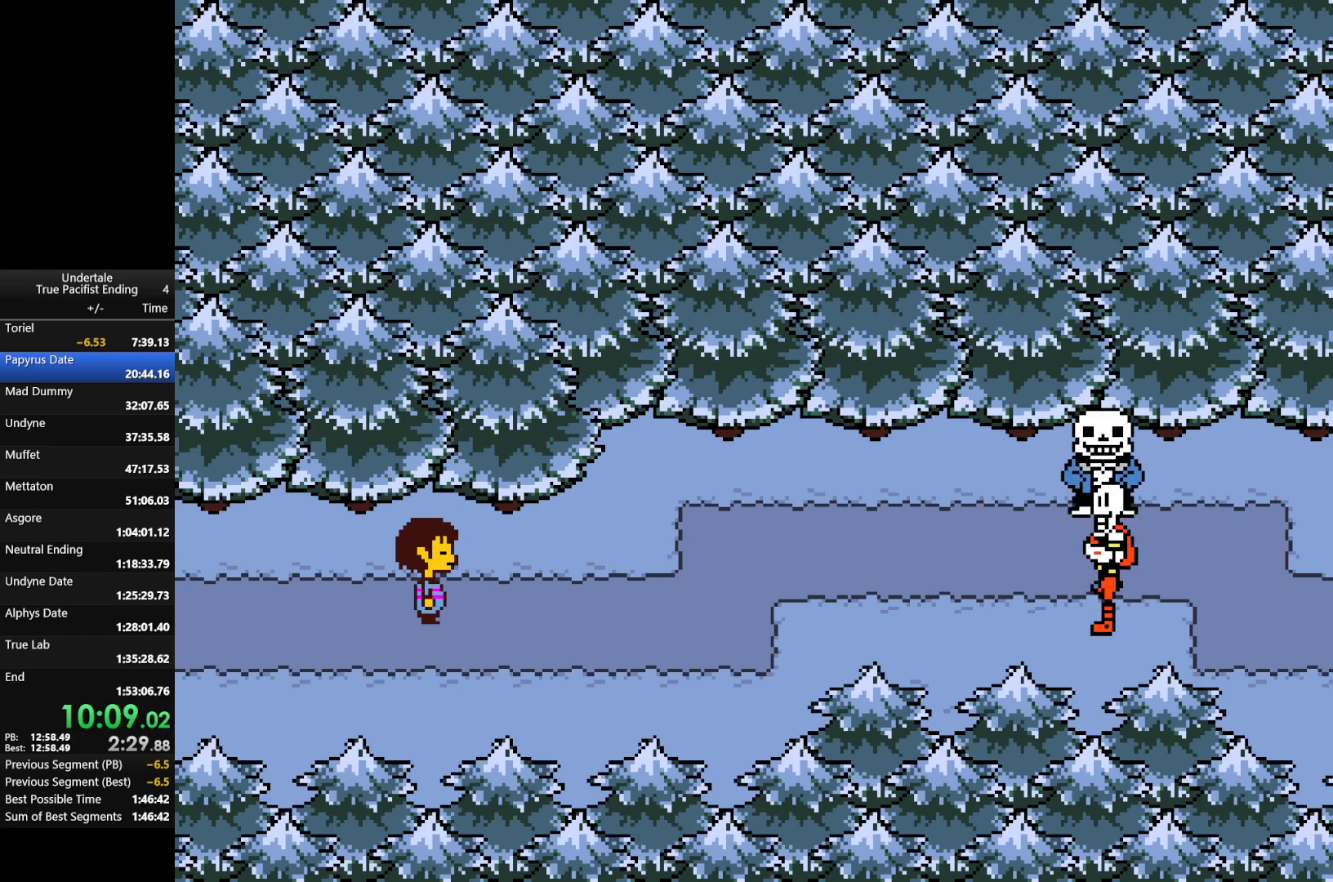
Gameplay with keyboard; each line is a JSON object with the keys held at the frame after it. "events" lists presses ("down") and releases ("up") of "c", "down", "left", "return", "right", "shift", "up", "x" and "z" between this image and that frame as [ms after this image, input, new state], when the widget could be followed in between. No other keys are recorded. Mouse input is not recorded.
{"keys": [], "events": [[333, "return", "down"], [333, "shift", "down"], [400, "return", "up"], [400, "shift", "up"], [400, "x", "down"], [400, "z", "down"], [433, "return", "down"], [433, "shift", "down"], [433, "z", "up"], [500, "return", "up"], [500, "shift", "up"], [500, "x", "up"]]}
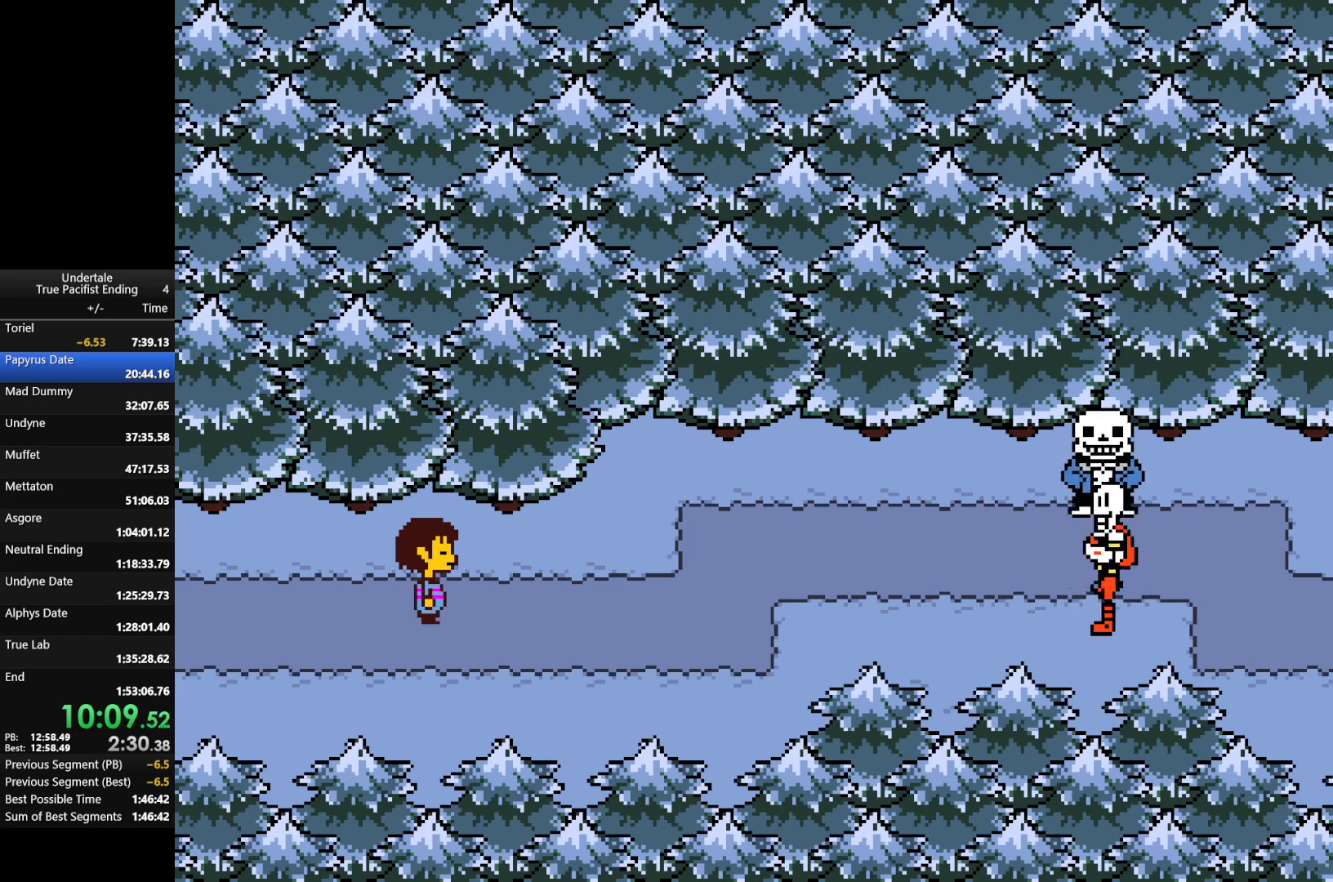
{"keys": ["return", "shift"], "events": [[33, "z", "down"], [100, "return", "down"], [100, "shift", "down"], [100, "x", "down"], [133, "return", "up"], [133, "shift", "up"], [133, "z", "up"], [200, "return", "down"], [200, "shift", "down"], [200, "x", "up"], [233, "return", "up"], [267, "shift", "up"], [267, "x", "down"], [267, "z", "down"], [333, "return", "down"], [333, "shift", "down"], [333, "x", "up"], [333, "z", "up"], [367, "return", "up"], [367, "shift", "up"], [400, "return", "down"], [400, "shift", "down"], [400, "x", "down"], [400, "z", "down"], [467, "return", "up"], [467, "shift", "up"], [500, "return", "down"], [500, "shift", "down"], [500, "x", "up"], [500, "z", "up"]]}
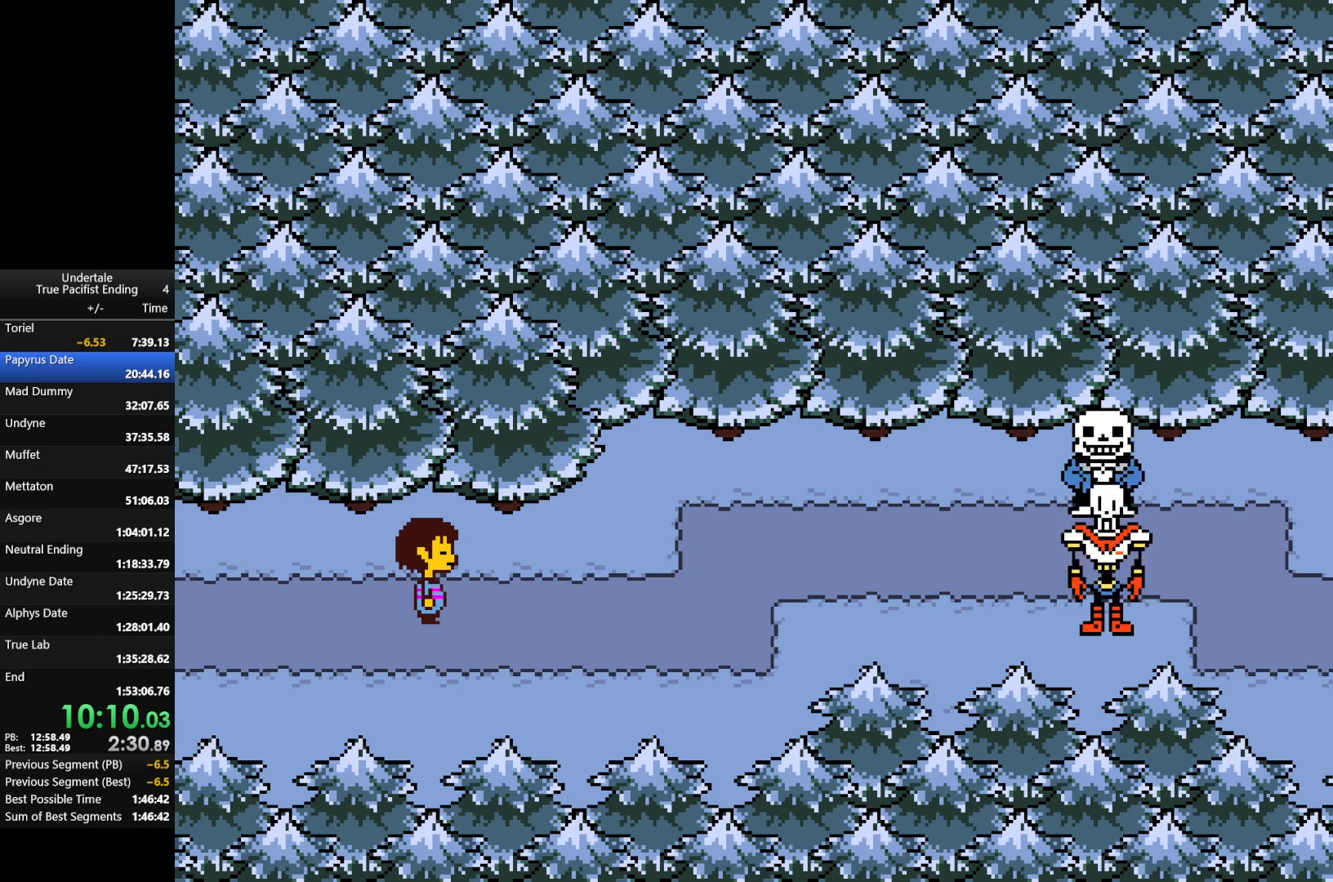
{"keys": ["x"], "events": [[67, "return", "up"], [67, "shift", "up"], [100, "return", "down"], [100, "shift", "down"], [100, "x", "down"], [100, "z", "down"], [167, "return", "up"], [167, "shift", "up"], [167, "x", "up"], [167, "z", "up"], [200, "return", "down"], [267, "return", "up"], [267, "x", "down"], [267, "z", "down"], [333, "shift", "down"], [333, "x", "up"], [333, "z", "up"], [400, "shift", "up"], [433, "return", "down"], [433, "shift", "down"], [433, "x", "down"], [433, "z", "down"], [467, "return", "up"], [467, "shift", "up"], [467, "z", "up"]]}
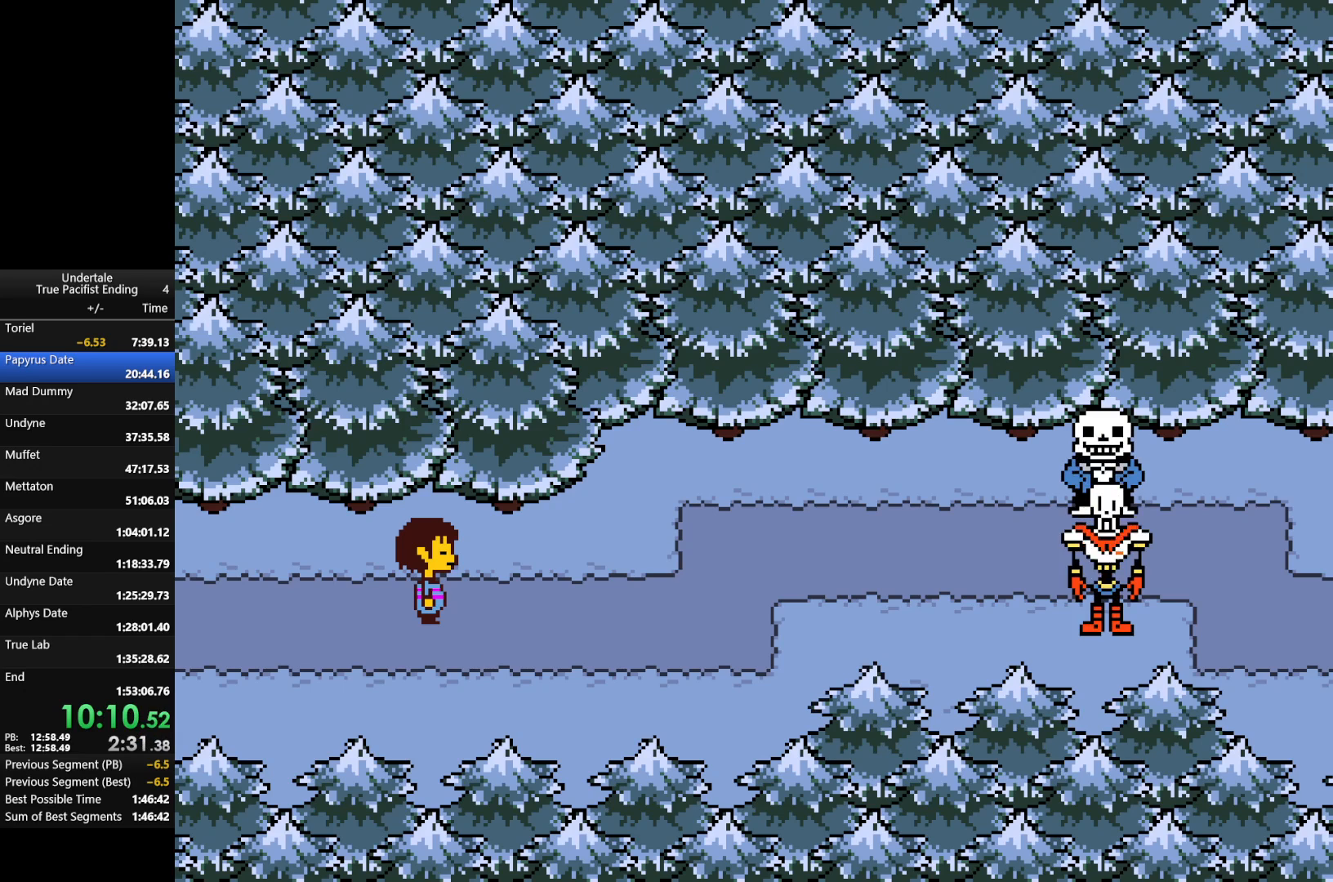
{"keys": ["return", "shift"], "events": [[33, "return", "down"], [33, "shift", "down"], [33, "x", "up"], [67, "return", "up"], [67, "shift", "up"], [67, "x", "down"], [67, "z", "down"], [133, "shift", "down"], [167, "return", "down"], [167, "shift", "up"], [167, "x", "up"], [167, "z", "up"], [200, "return", "up"], [267, "return", "down"], [267, "shift", "down"], [300, "return", "up"], [300, "z", "down"], [367, "shift", "up"], [367, "x", "down"], [400, "return", "down"], [400, "shift", "down"], [400, "x", "up"], [400, "z", "up"], [433, "return", "up"], [433, "shift", "up"], [500, "return", "down"], [500, "shift", "down"]]}
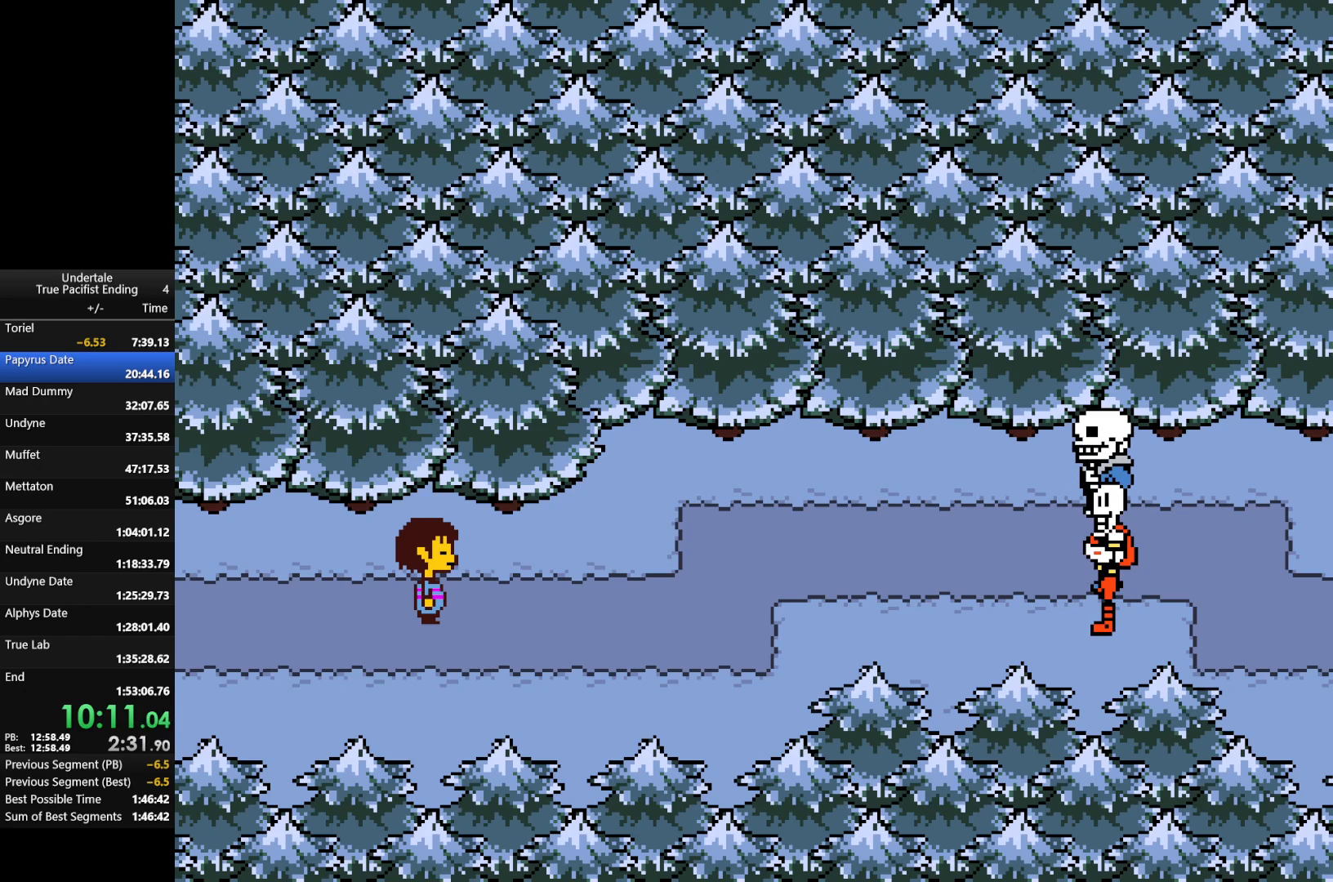
{"keys": ["return", "shift", "x", "z"], "events": [[33, "return", "up"], [33, "shift", "up"], [33, "x", "down"], [33, "z", "down"], [67, "return", "down"], [67, "shift", "down"], [67, "x", "up"], [67, "z", "up"], [133, "return", "up"], [133, "shift", "up"], [167, "return", "down"], [167, "shift", "down"], [167, "x", "down"], [167, "z", "down"], [233, "return", "up"], [233, "shift", "up"], [233, "z", "up"], [267, "return", "down"], [267, "shift", "down"], [267, "x", "up"], [333, "return", "up"], [333, "shift", "up"], [333, "x", "down"], [333, "z", "down"], [367, "return", "down"], [367, "shift", "down"], [367, "z", "up"], [433, "return", "up"], [433, "shift", "up"], [433, "x", "up"], [500, "return", "down"], [500, "shift", "down"], [500, "x", "down"], [500, "z", "down"]]}
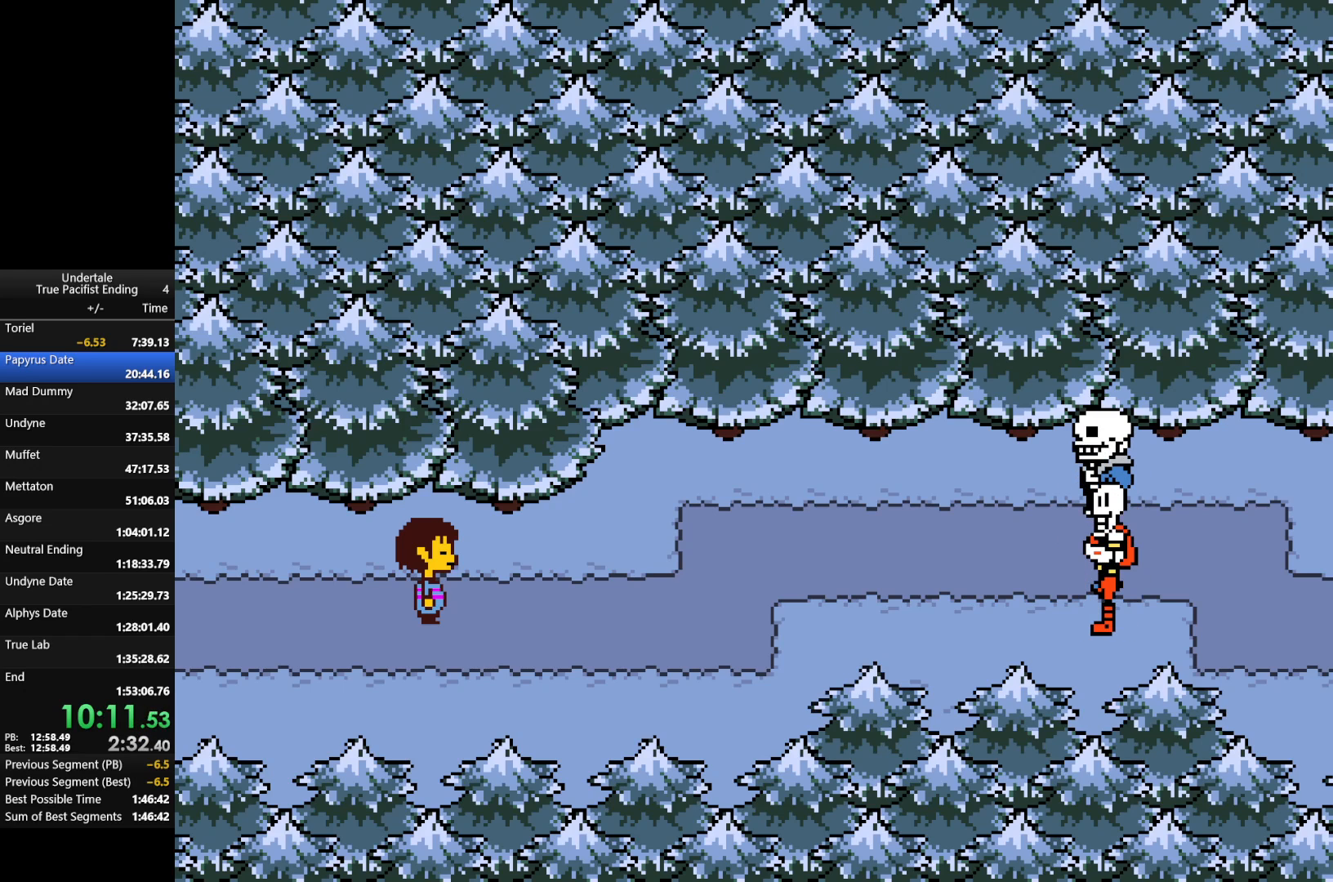
{"keys": ["return", "shift"], "events": [[67, "return", "up"], [67, "shift", "up"], [100, "return", "down"], [100, "shift", "down"], [100, "x", "up"], [100, "z", "up"], [133, "return", "up"], [133, "shift", "up"], [200, "x", "down"], [200, "z", "down"], [233, "return", "down"], [300, "shift", "down"], [300, "x", "up"], [300, "z", "up"], [333, "return", "up"], [333, "shift", "up"], [400, "return", "down"], [400, "shift", "down"], [400, "x", "down"], [400, "z", "down"], [433, "return", "up"], [433, "shift", "up"], [433, "z", "up"], [467, "return", "down"], [467, "shift", "down"], [467, "x", "up"]]}
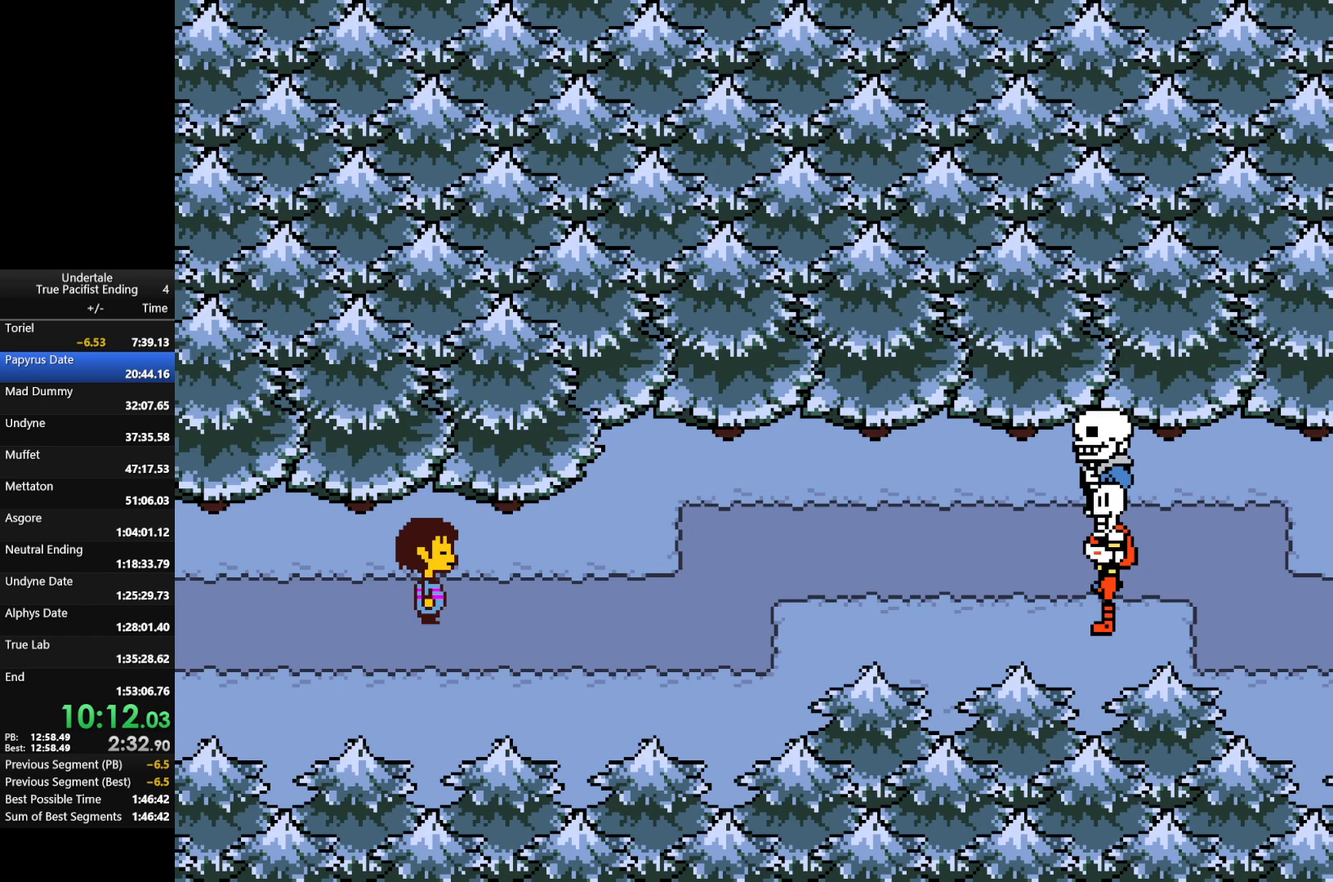
{"keys": ["shift"], "events": [[33, "return", "up"], [33, "shift", "up"], [67, "x", "down"], [67, "z", "down"], [133, "return", "down"], [133, "shift", "down"], [133, "x", "up"], [133, "z", "up"], [167, "return", "up"], [167, "shift", "up"], [200, "return", "down"], [200, "shift", "down"], [200, "x", "down"], [200, "z", "down"], [267, "return", "up"], [267, "shift", "up"], [300, "return", "down"], [300, "shift", "down"], [300, "x", "up"], [300, "z", "up"], [333, "return", "up"], [333, "shift", "up"], [400, "return", "down"], [400, "shift", "down"], [400, "x", "down"], [400, "z", "down"], [433, "return", "up"], [433, "shift", "up"], [433, "x", "up"], [433, "z", "up"], [500, "shift", "down"]]}
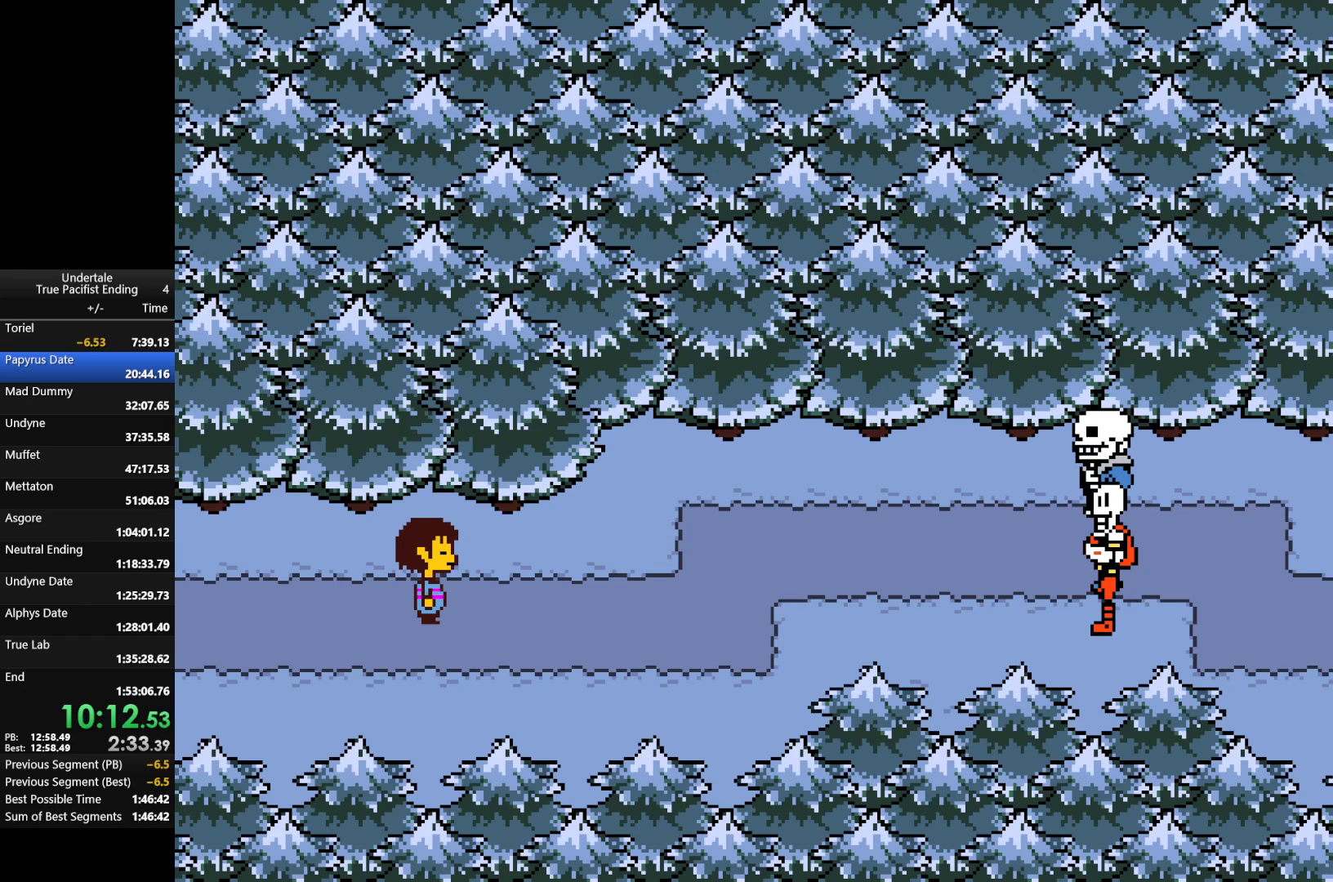
{"keys": ["z"], "events": [[33, "return", "down"], [100, "return", "up"], [100, "shift", "up"], [100, "x", "down"], [100, "z", "down"], [133, "return", "down"], [133, "shift", "down"], [133, "z", "up"], [167, "return", "up"], [167, "shift", "up"], [167, "x", "up"], [233, "return", "down"], [233, "shift", "down"], [267, "return", "up"], [267, "shift", "up"], [267, "x", "down"], [267, "z", "down"], [333, "return", "down"], [333, "shift", "down"], [333, "z", "up"], [367, "return", "up"], [367, "shift", "up"], [367, "x", "up"], [400, "return", "down"], [400, "shift", "down"], [467, "return", "up"], [467, "shift", "up"], [467, "x", "down"], [467, "z", "down"], [500, "x", "up"]]}
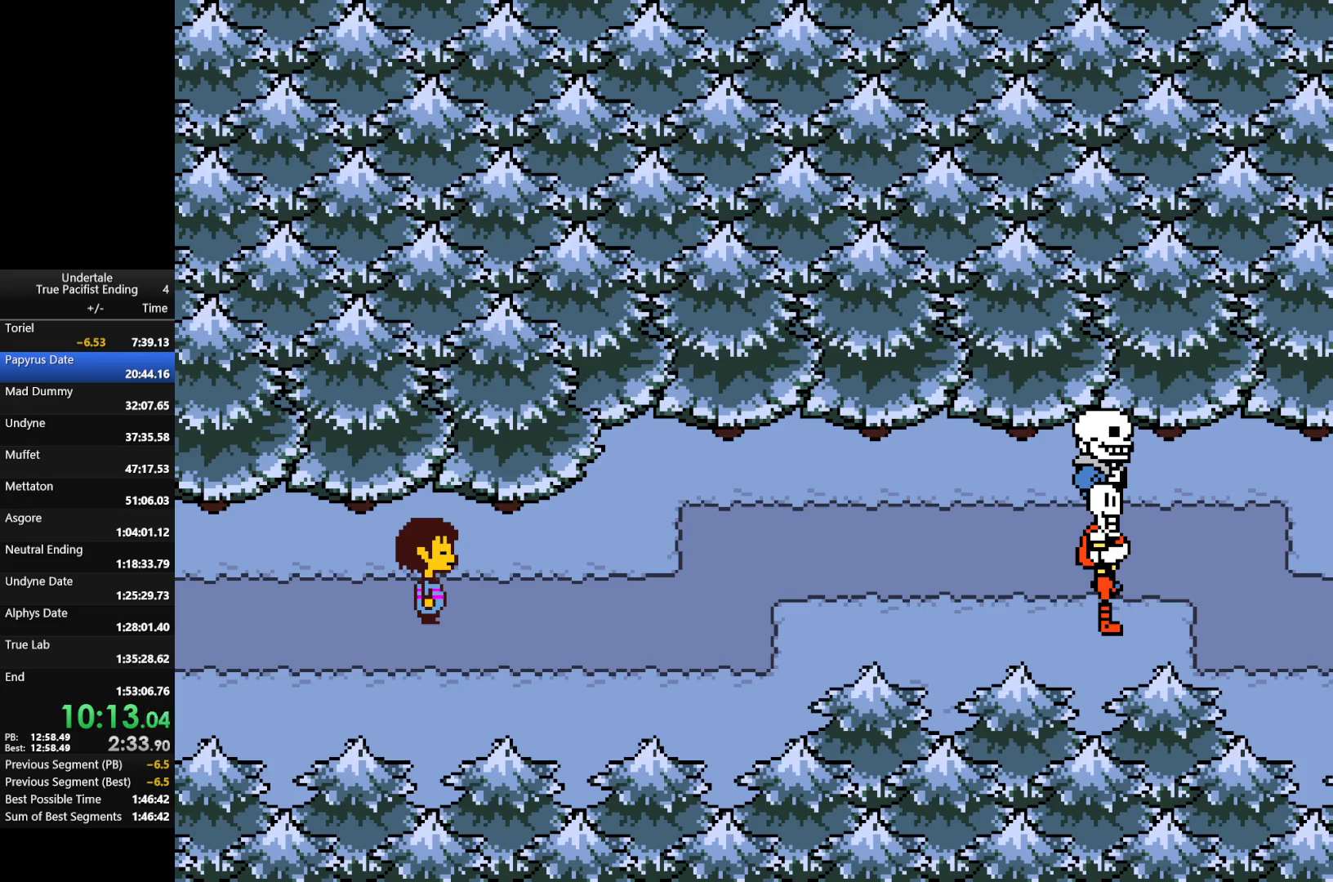
{"keys": ["x", "z"], "events": [[67, "return", "down"], [67, "shift", "down"], [67, "z", "up"], [100, "return", "up"], [100, "shift", "up"], [133, "return", "down"], [133, "shift", "down"], [133, "x", "down"], [133, "z", "down"], [200, "return", "up"], [200, "shift", "up"], [233, "return", "down"], [233, "shift", "down"], [233, "x", "up"], [233, "z", "up"], [300, "return", "up"], [333, "shift", "up"], [333, "x", "down"], [333, "z", "down"], [367, "return", "down"], [367, "shift", "down"], [367, "x", "up"], [367, "z", "up"], [433, "shift", "up"], [467, "return", "up"], [467, "x", "down"], [467, "z", "down"]]}
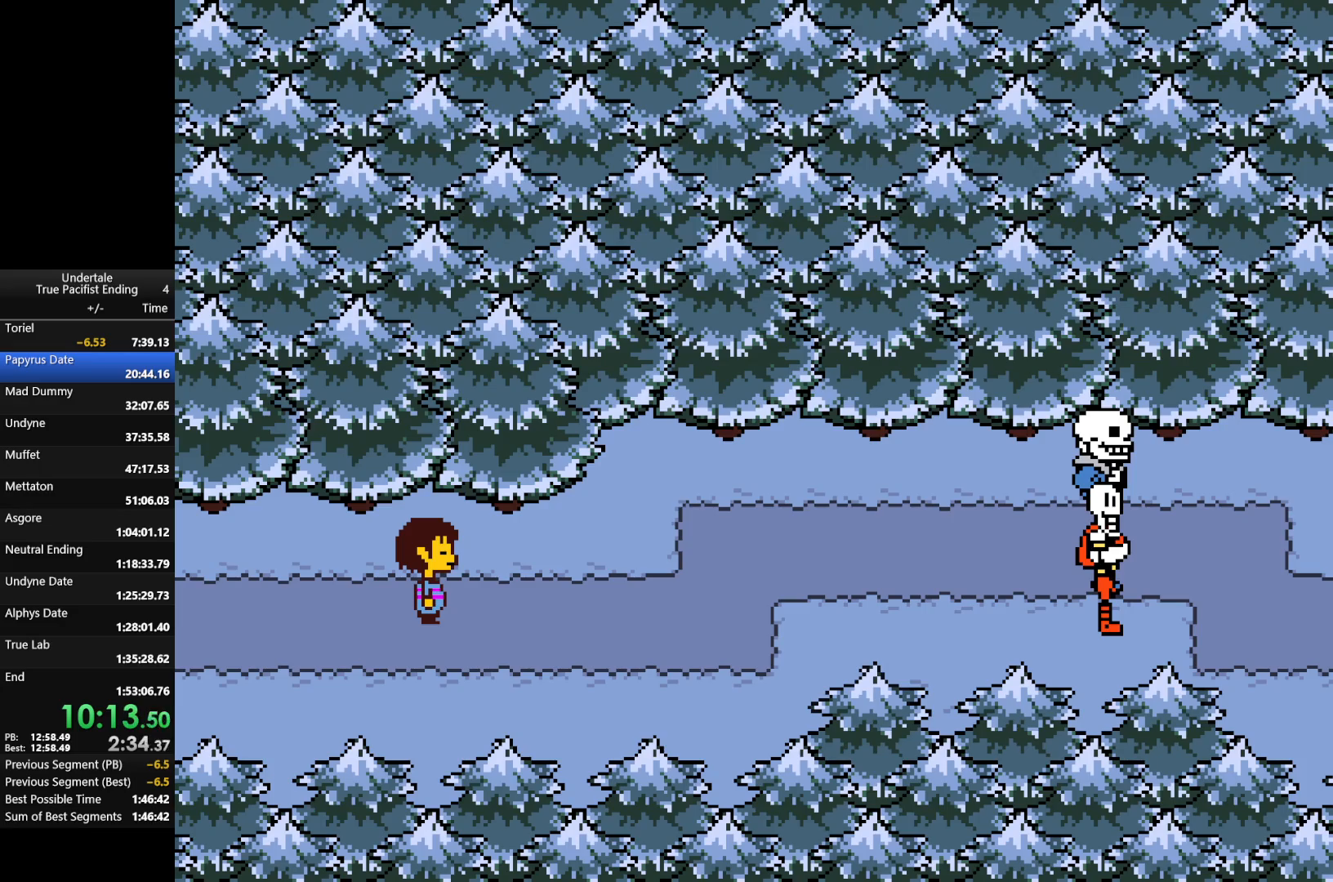
{"keys": ["return", "shift", "z"], "events": [[33, "shift", "down"], [67, "x", "up"], [67, "z", "up"], [167, "return", "down"], [167, "x", "down"], [167, "z", "down"], [267, "return", "up"], [267, "shift", "up"], [267, "x", "up"], [267, "z", "up"], [300, "return", "down"], [300, "shift", "down"], [367, "return", "up"], [367, "shift", "up"], [367, "x", "down"], [367, "z", "down"], [400, "return", "down"], [400, "shift", "down"], [400, "x", "up"], [400, "z", "up"], [433, "return", "up"], [433, "shift", "up"], [500, "return", "down"], [500, "shift", "down"], [500, "z", "down"]]}
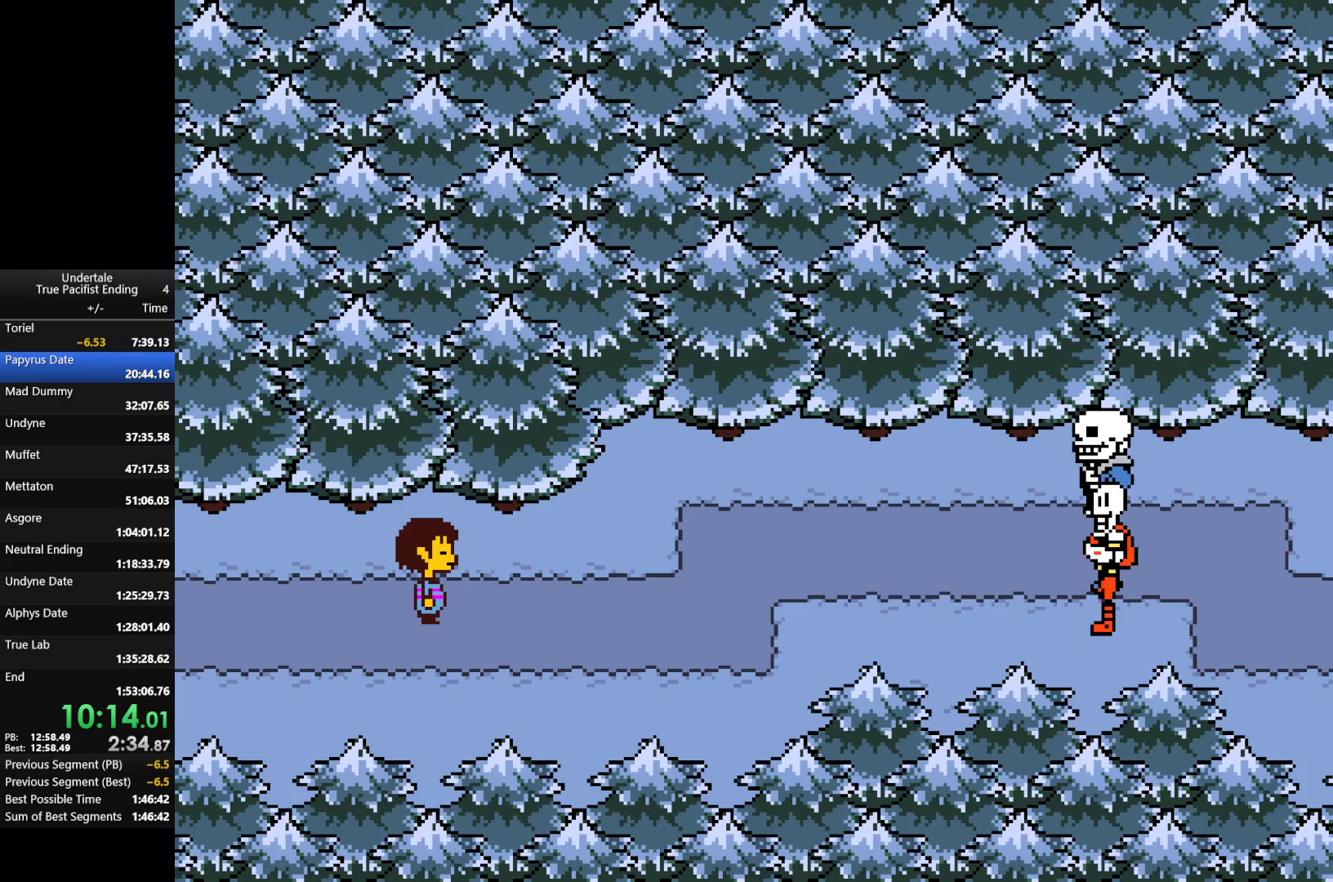
{"keys": ["shift"], "events": [[33, "return", "up"], [33, "shift", "up"], [33, "x", "down"], [100, "return", "down"], [100, "shift", "down"], [100, "x", "up"], [100, "z", "up"], [133, "return", "up"], [200, "shift", "up"], [200, "x", "down"], [200, "z", "down"], [233, "return", "down"], [233, "shift", "down"], [233, "x", "up"], [233, "z", "up"], [267, "return", "up"], [267, "shift", "up"], [367, "return", "down"], [367, "shift", "down"], [367, "x", "down"], [367, "z", "down"], [400, "return", "up"], [467, "shift", "up"], [467, "x", "up"], [467, "z", "up"], [500, "shift", "down"]]}
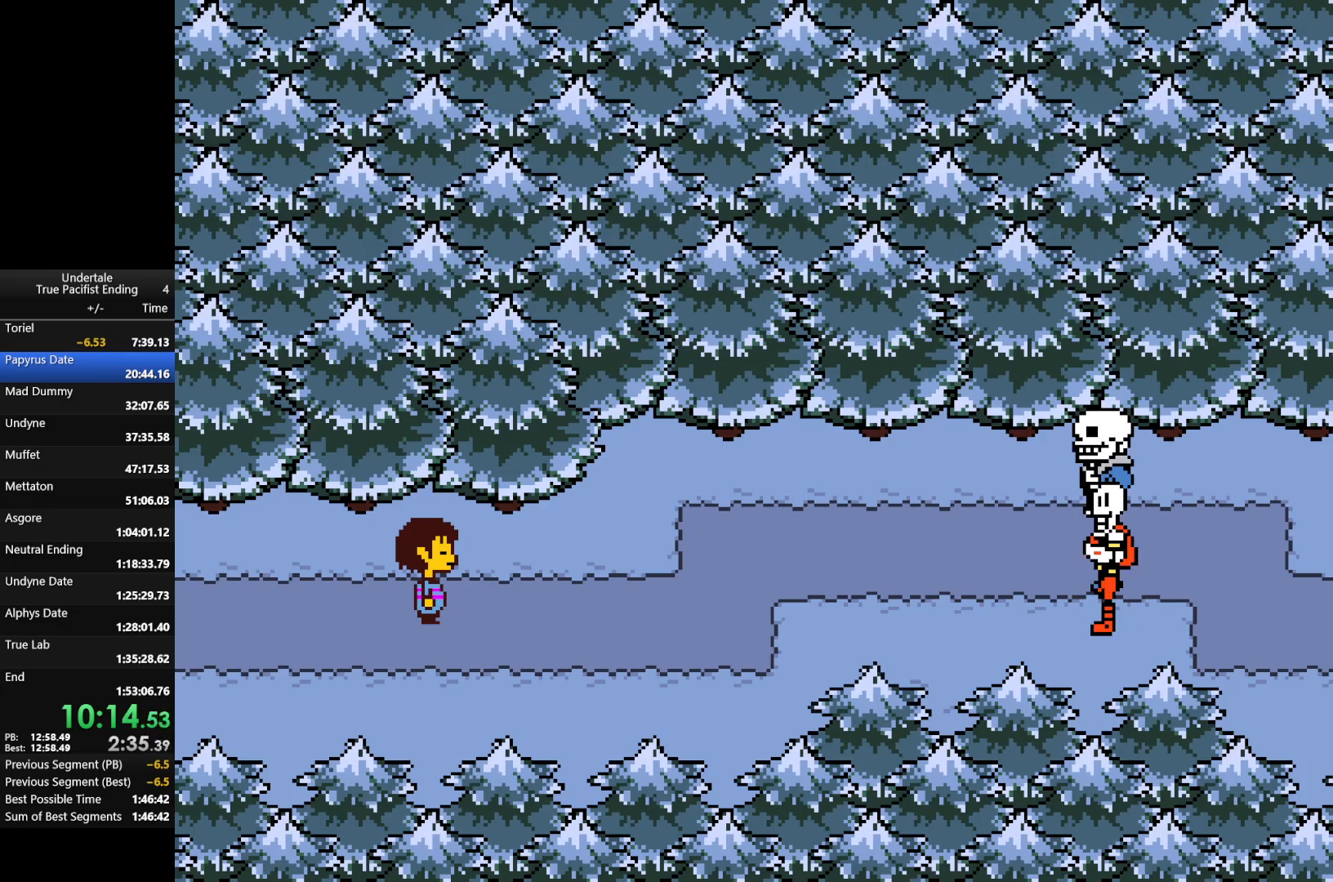
{"keys": [], "events": [[67, "return", "down"], [100, "return", "up"], [100, "shift", "up"]]}
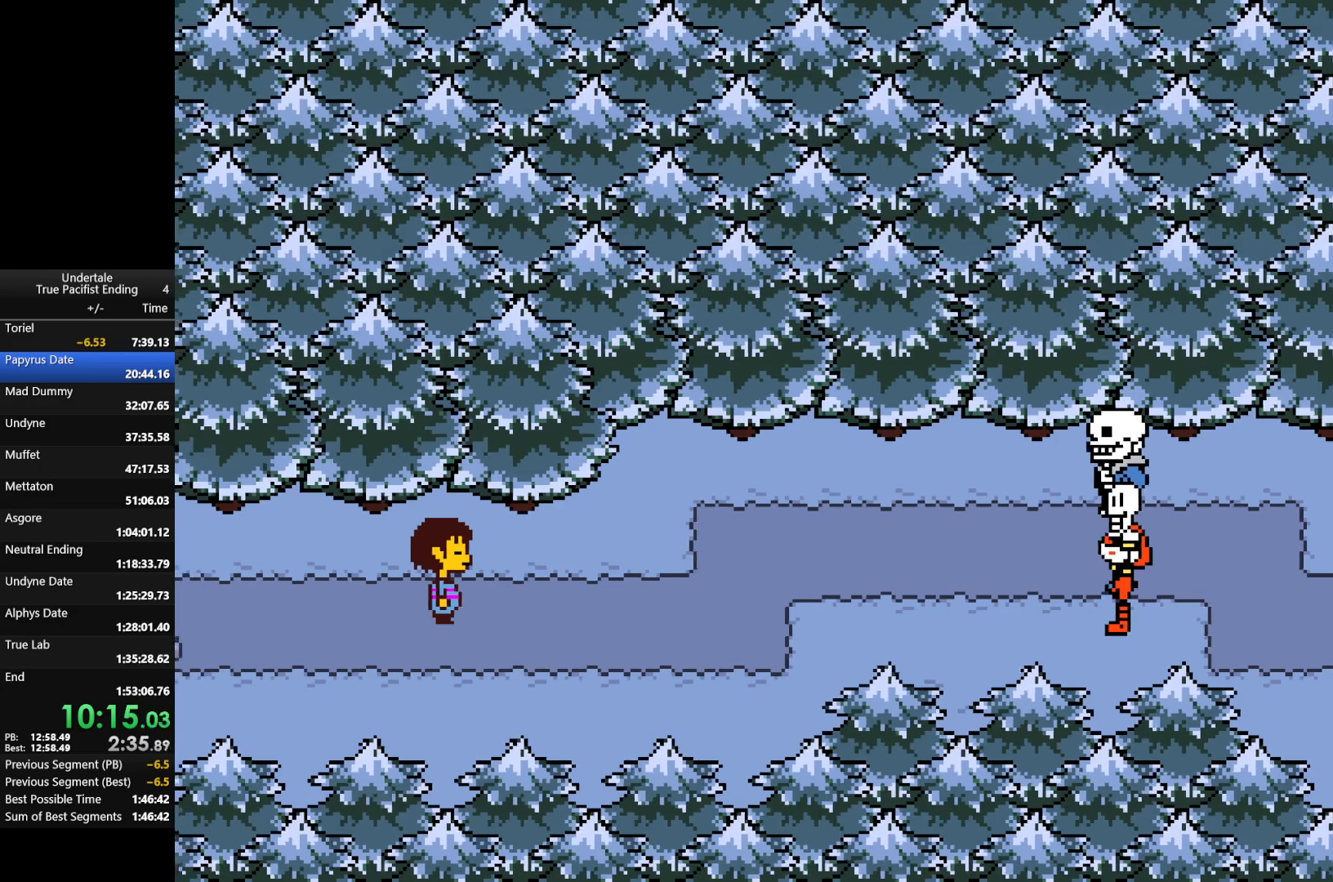
{"keys": [], "events": []}
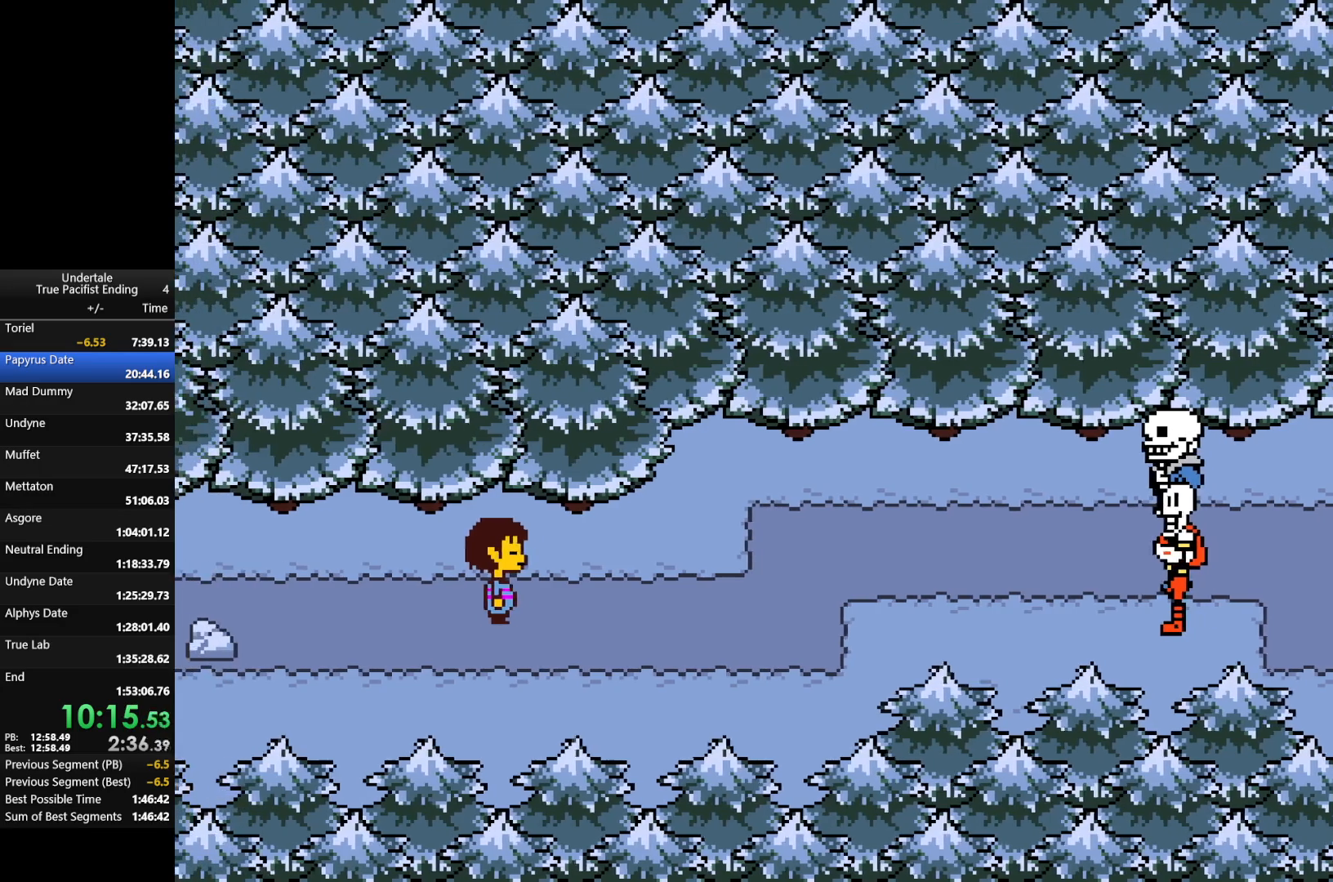
{"keys": ["return", "shift"], "events": [[200, "return", "down"], [200, "shift", "down"], [233, "return", "up"], [233, "shift", "up"], [233, "x", "down"], [233, "z", "down"], [333, "return", "down"], [333, "shift", "down"], [333, "x", "up"], [333, "z", "up"], [367, "return", "up"], [367, "shift", "up"], [400, "return", "down"], [400, "shift", "down"], [400, "x", "down"], [400, "z", "down"], [467, "return", "up"], [467, "shift", "up"], [500, "return", "down"], [500, "shift", "down"], [500, "x", "up"], [500, "z", "up"]]}
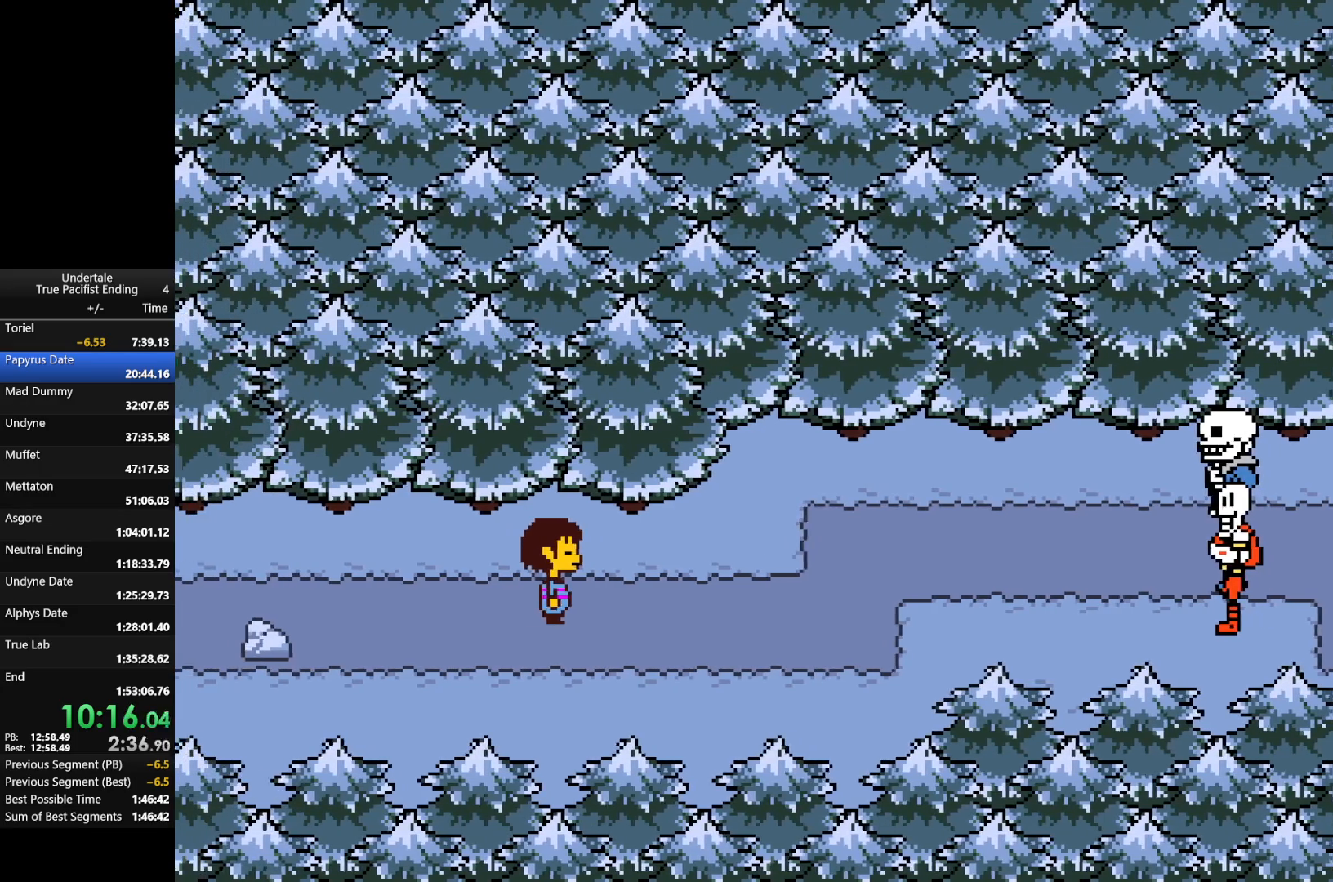
{"keys": ["shift", "x", "z"], "events": [[67, "return", "up"], [67, "shift", "up"], [67, "z", "down"], [100, "return", "down"], [100, "shift", "down"], [100, "x", "down"], [167, "return", "up"], [167, "shift", "up"], [200, "x", "up"], [200, "z", "up"], [233, "return", "down"], [233, "shift", "down"], [300, "return", "up"], [300, "shift", "up"], [300, "x", "down"], [300, "z", "down"], [333, "return", "down"], [333, "shift", "down"], [400, "return", "up"], [400, "shift", "up"], [400, "x", "up"], [400, "z", "up"], [433, "return", "down"], [467, "return", "up"], [467, "shift", "down"], [467, "x", "down"], [467, "z", "down"]]}
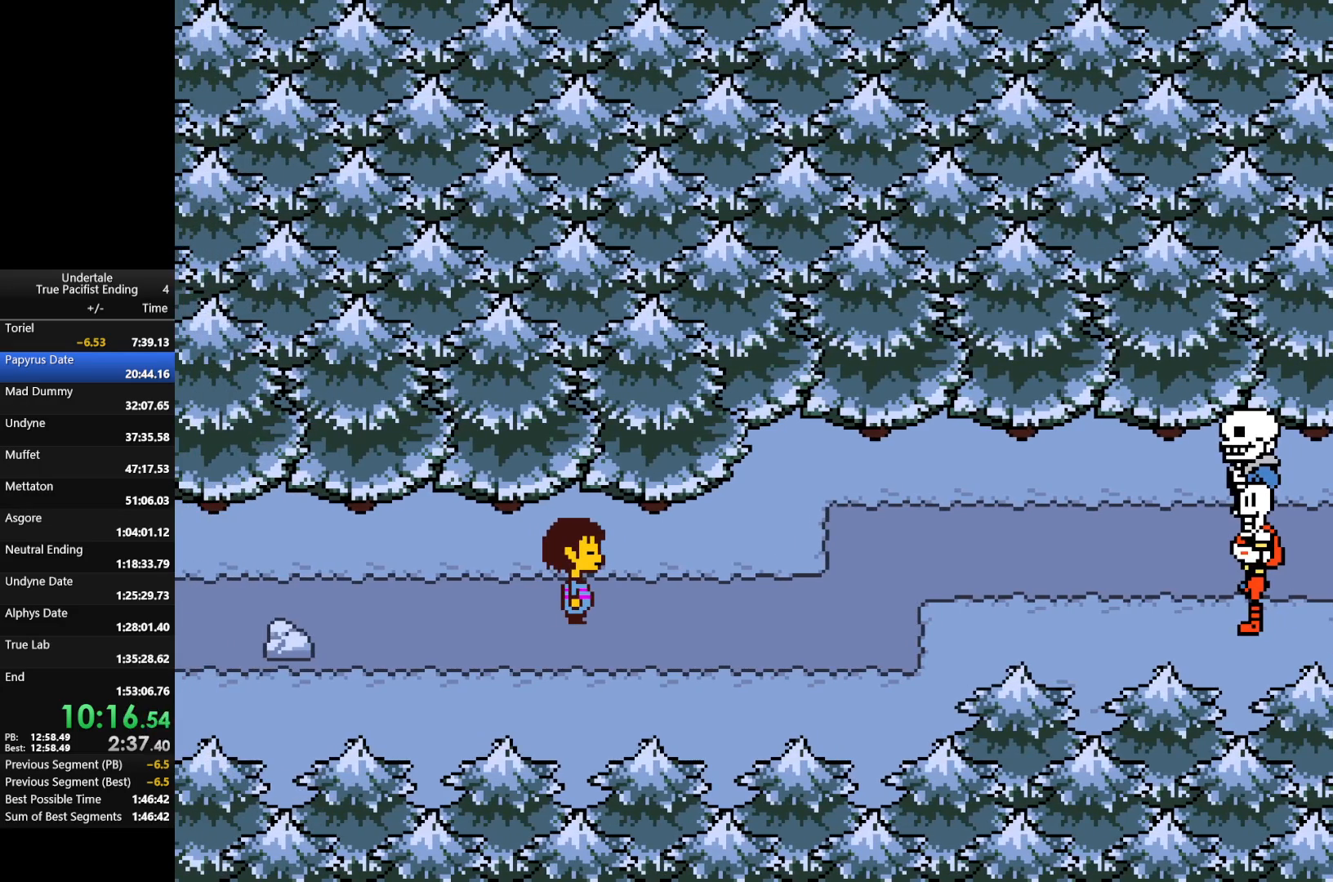
{"keys": ["return", "shift", "x", "z"], "events": [[33, "shift", "up"], [67, "return", "down"], [67, "shift", "down"], [67, "x", "up"], [67, "z", "up"], [133, "return", "up"], [133, "shift", "up"], [167, "return", "down"], [167, "shift", "down"], [167, "x", "down"], [167, "z", "down"], [200, "return", "up"], [200, "shift", "up"], [267, "x", "up"], [267, "z", "up"], [300, "shift", "down"], [367, "shift", "up"], [367, "x", "down"], [367, "z", "down"], [400, "return", "down"], [400, "shift", "down"], [400, "x", "up"], [400, "z", "up"], [433, "return", "up"], [433, "shift", "up"], [500, "return", "down"], [500, "shift", "down"], [500, "x", "down"], [500, "z", "down"]]}
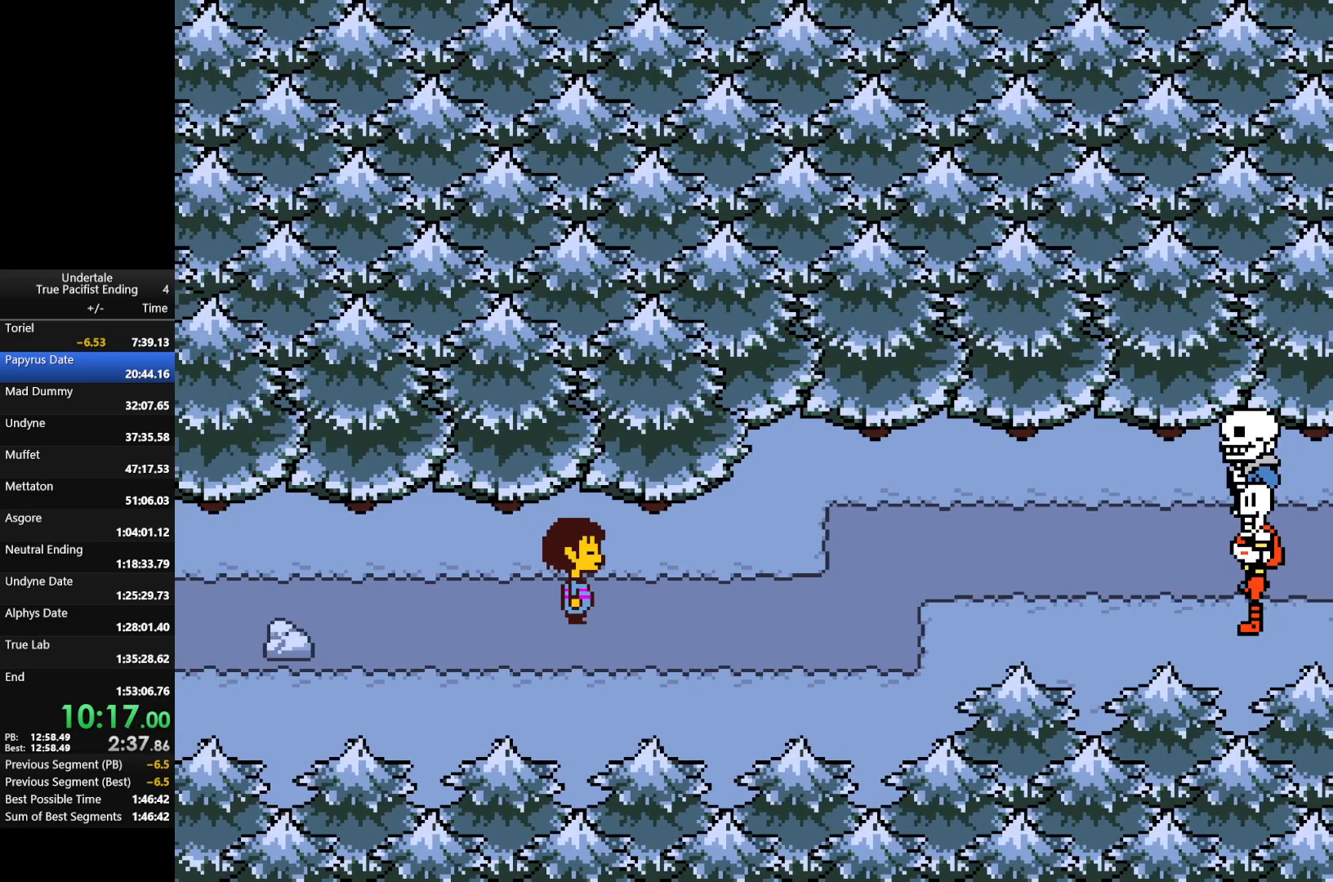
{"keys": [], "events": [[33, "return", "up"], [33, "shift", "up"], [67, "x", "up"], [67, "z", "up"], [133, "return", "down"], [133, "shift", "down"], [167, "z", "down"], [233, "return", "up"], [233, "x", "down"], [267, "return", "down"], [267, "z", "up"], [333, "return", "up"], [333, "shift", "up"], [333, "x", "up"], [367, "return", "down"], [367, "shift", "down"], [367, "z", "down"], [433, "return", "up"], [433, "shift", "up"], [433, "x", "down"], [467, "return", "down"], [467, "shift", "down"], [467, "x", "up"], [467, "z", "up"], [500, "return", "up"], [500, "shift", "up"]]}
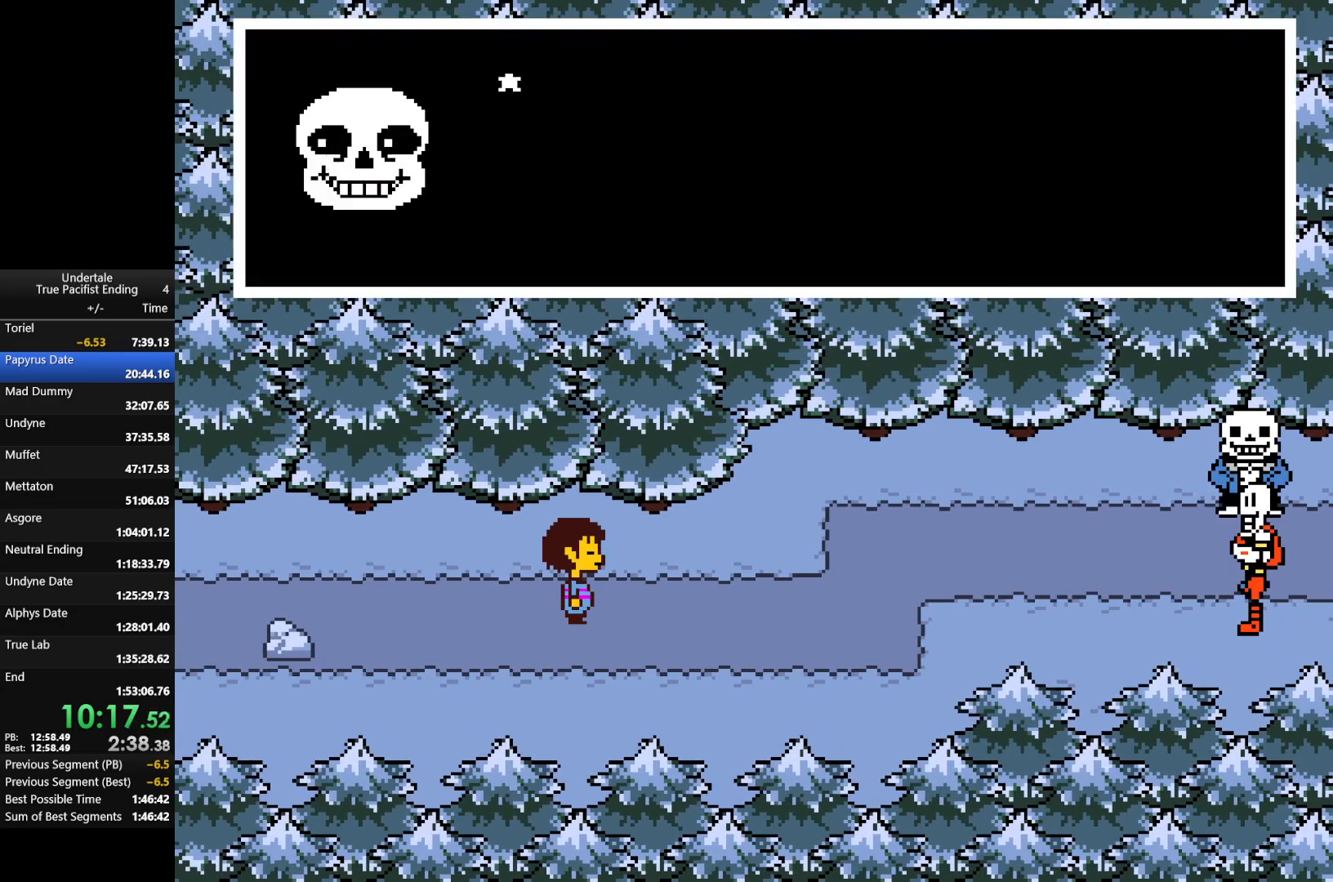
{"keys": ["z"], "events": [[67, "x", "down"], [67, "z", "down"], [100, "return", "down"], [100, "shift", "down"], [133, "return", "up"], [133, "shift", "up"], [133, "x", "up"], [133, "z", "up"], [200, "return", "down"], [200, "shift", "down"], [200, "z", "down"], [233, "return", "up"], [233, "shift", "up"], [233, "x", "down"], [300, "return", "down"], [300, "shift", "down"], [300, "x", "up"], [333, "return", "up"], [333, "shift", "up"], [333, "z", "up"], [367, "z", "down"], [433, "return", "down"], [433, "shift", "down"], [433, "x", "down"], [467, "return", "up"], [467, "shift", "up"], [467, "x", "up"]]}
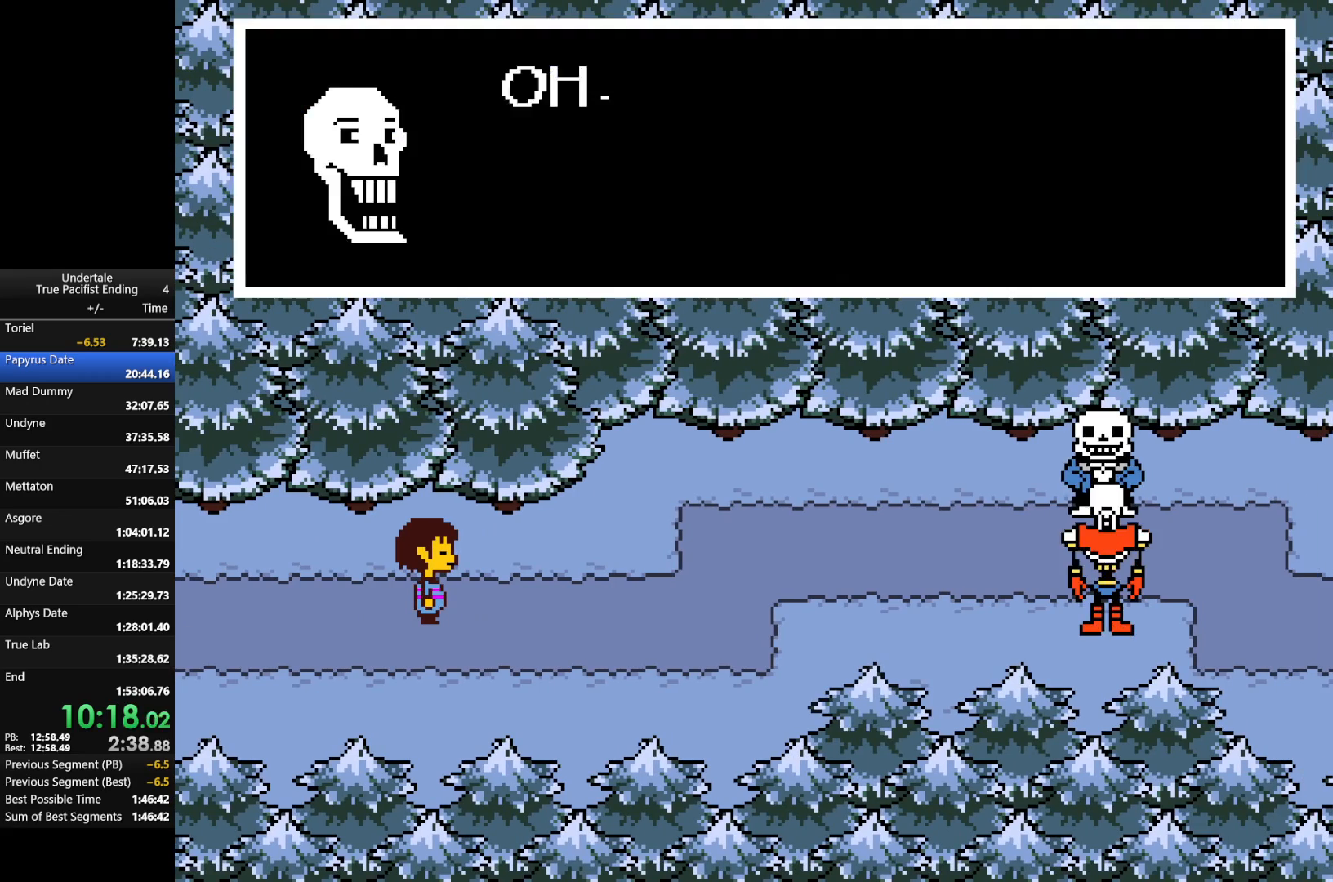
{"keys": ["return", "shift", "x", "z"], "events": [[33, "return", "down"], [33, "shift", "down"], [33, "z", "up"], [67, "return", "up"], [67, "shift", "up"], [67, "z", "down"], [133, "x", "down"], [167, "return", "down"], [167, "shift", "down"], [167, "x", "up"], [167, "z", "up"], [200, "return", "up"], [200, "shift", "up"], [267, "return", "down"], [267, "shift", "down"], [267, "x", "down"], [267, "z", "down"], [300, "return", "up"], [300, "shift", "up"], [333, "return", "down"], [333, "shift", "down"], [333, "x", "up"], [333, "z", "up"], [400, "return", "up"], [400, "shift", "up"], [433, "x", "down"], [433, "z", "down"], [500, "return", "down"], [500, "shift", "down"]]}
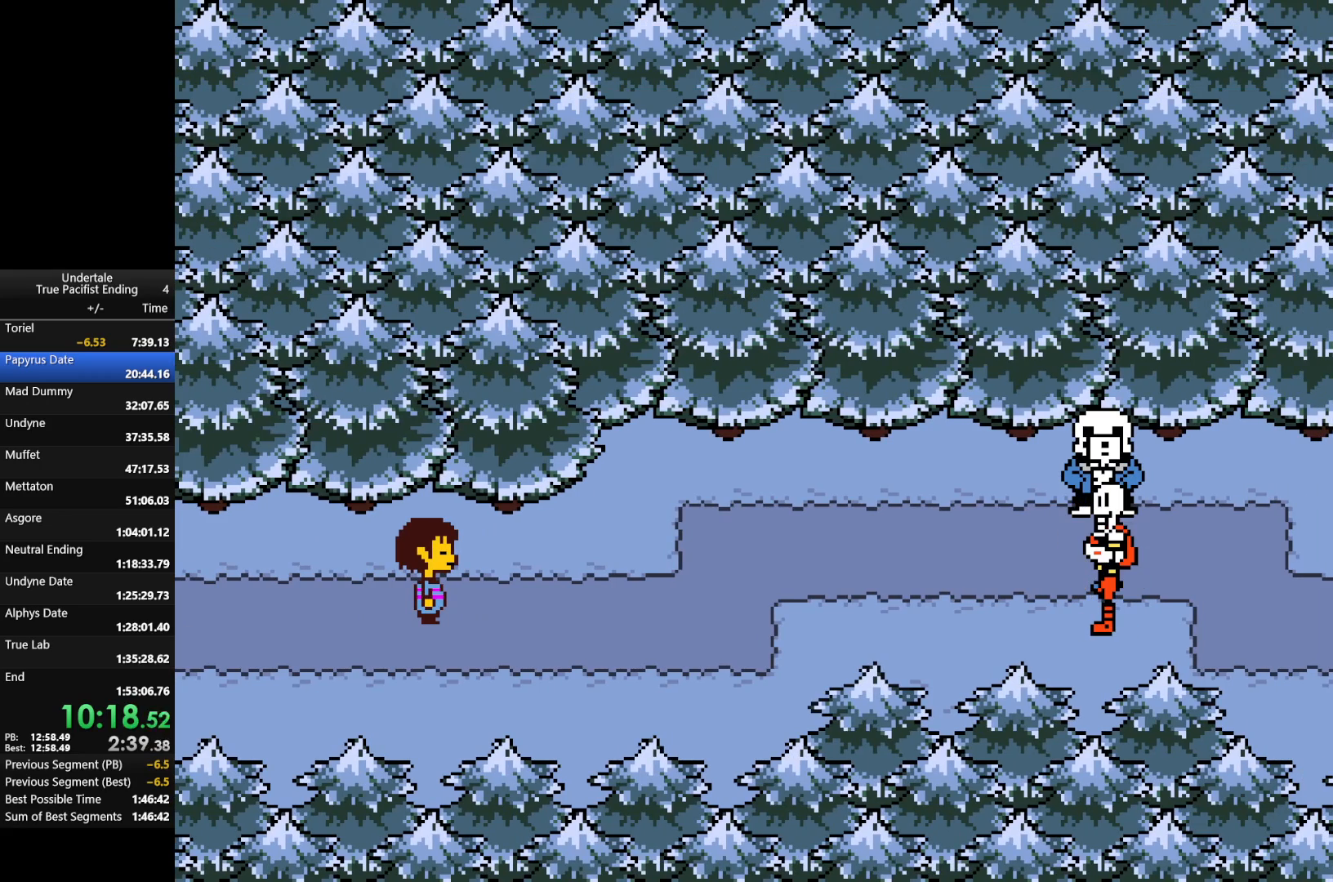
{"keys": [], "events": [[33, "return", "up"], [33, "shift", "up"], [33, "x", "up"], [33, "z", "up"], [100, "return", "down"], [100, "shift", "down"], [133, "return", "up"], [133, "shift", "up"], [133, "x", "down"], [133, "z", "down"], [233, "x", "up"], [233, "z", "up"], [333, "return", "down"], [333, "shift", "down"], [333, "x", "down"], [333, "z", "down"], [433, "return", "up"], [433, "shift", "up"], [433, "x", "up"], [433, "z", "up"]]}
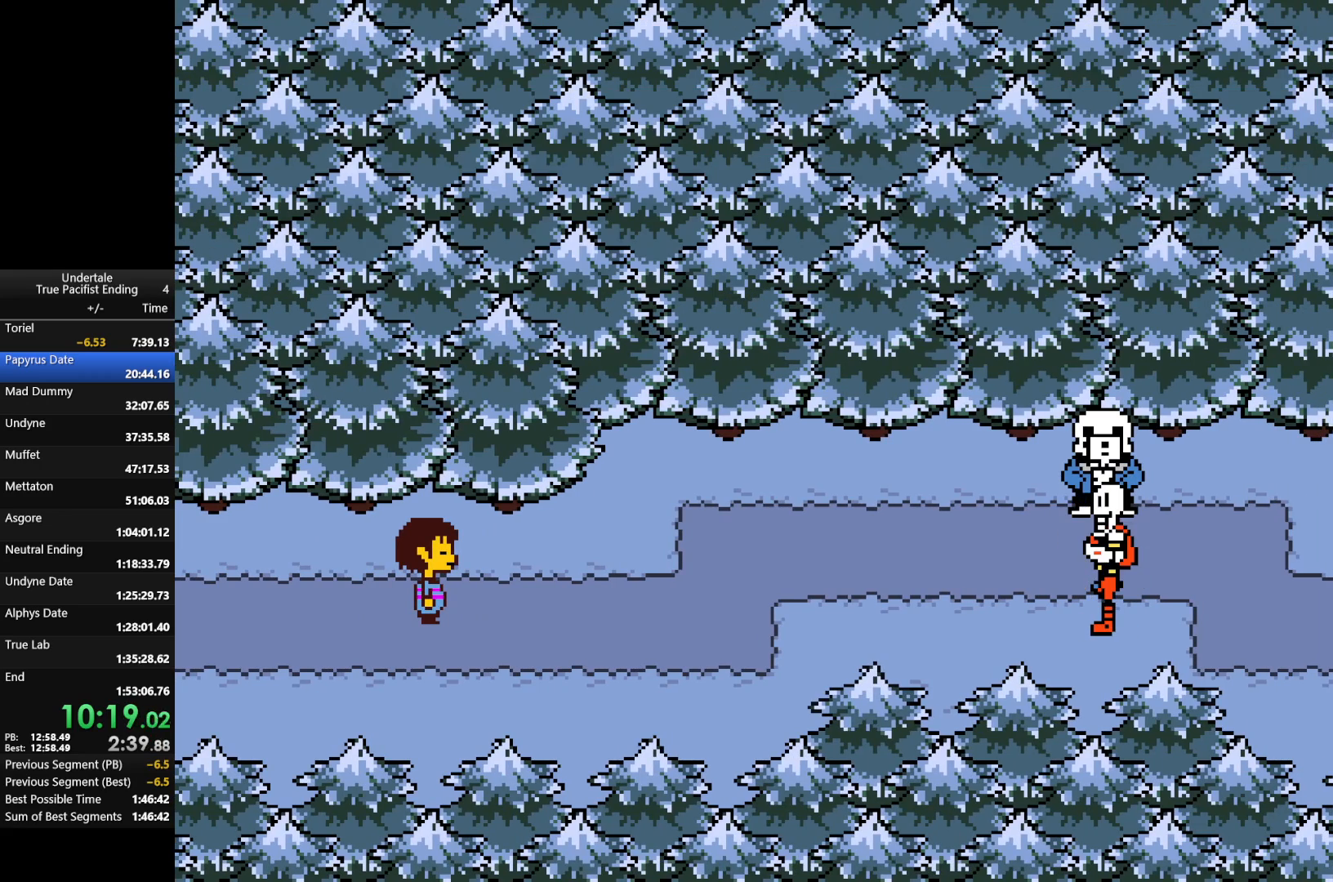
{"keys": [], "events": [[333, "return", "down"], [333, "shift", "down"], [400, "return", "up"], [400, "shift", "up"], [400, "x", "down"], [400, "z", "down"], [433, "return", "down"], [433, "shift", "down"], [467, "return", "up"], [467, "shift", "up"], [467, "x", "up"], [467, "z", "up"]]}
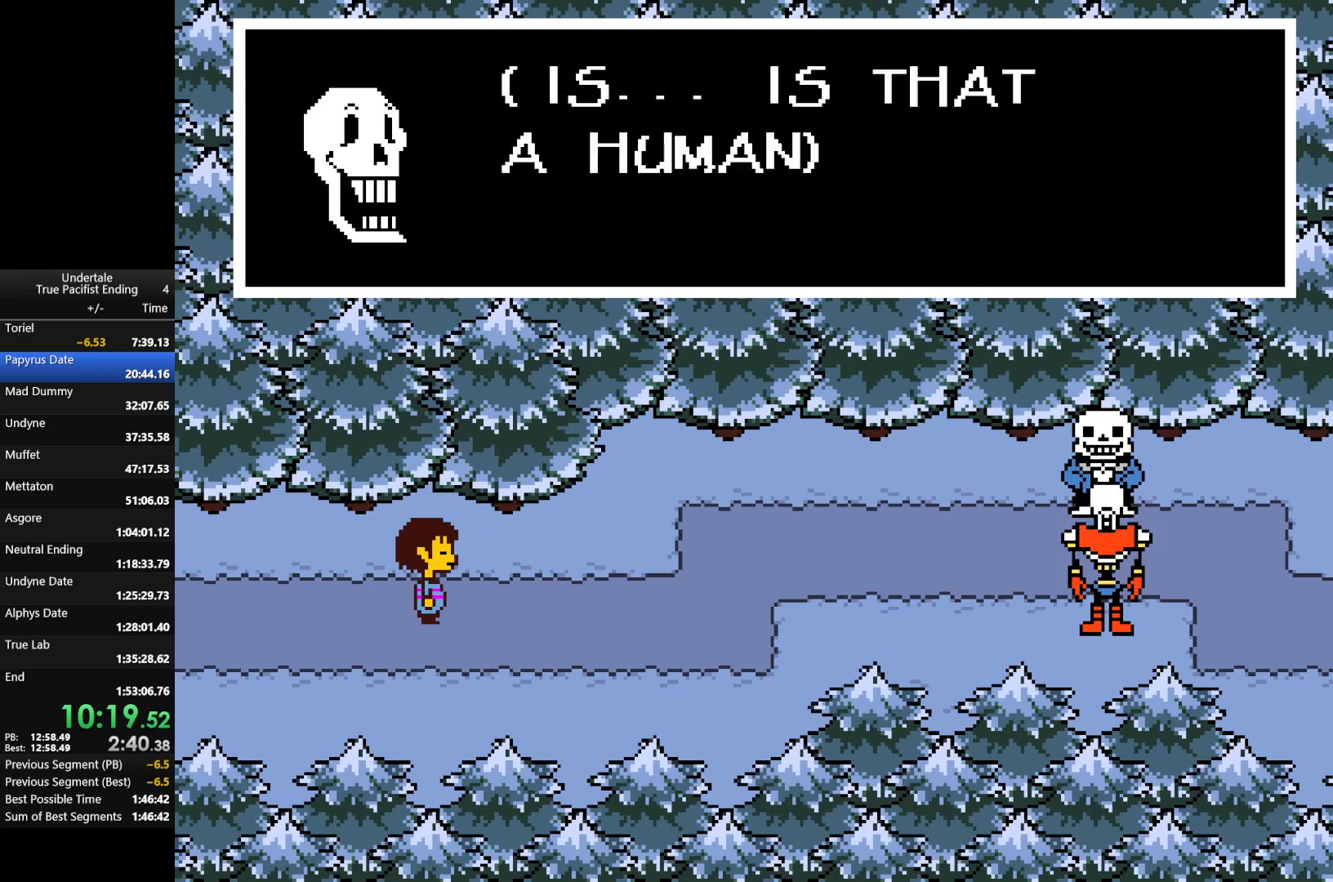
{"keys": ["return", "shift"], "events": [[67, "shift", "down"], [67, "x", "down"], [67, "z", "down"], [133, "shift", "up"], [133, "x", "up"], [133, "z", "up"], [167, "return", "down"], [167, "shift", "down"], [200, "return", "up"], [200, "shift", "up"], [200, "x", "down"], [200, "z", "down"], [267, "return", "down"], [267, "shift", "down"], [300, "return", "up"], [300, "shift", "up"], [300, "x", "up"], [300, "z", "up"], [400, "return", "down"], [400, "shift", "down"], [400, "x", "down"], [400, "z", "down"], [433, "return", "up"], [433, "shift", "up"], [500, "return", "down"], [500, "shift", "down"], [500, "x", "up"], [500, "z", "up"]]}
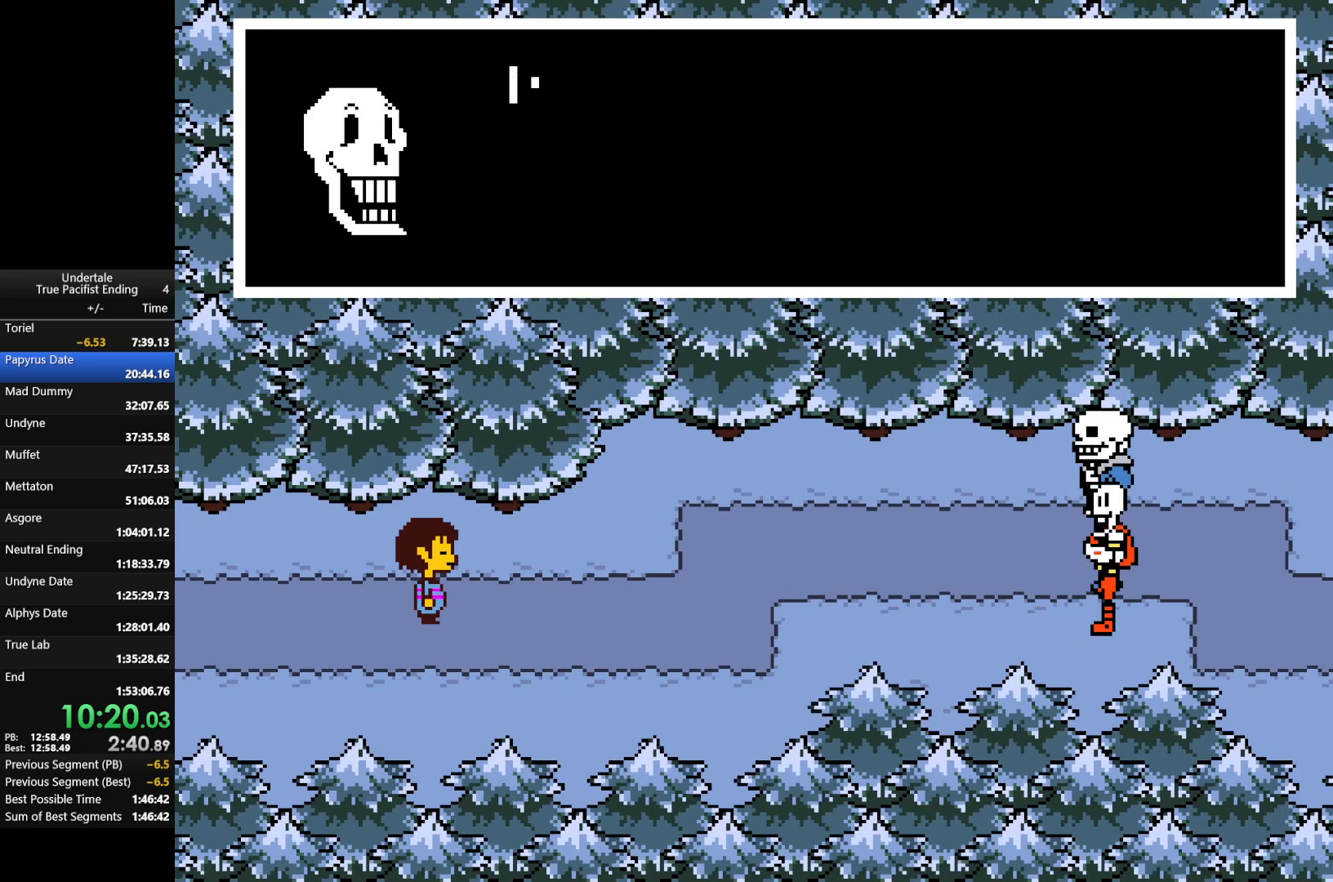
{"keys": ["return", "shift", "x", "z"], "events": [[33, "return", "up"], [33, "shift", "up"], [100, "x", "down"], [100, "z", "down"], [133, "return", "down"], [133, "shift", "down"], [167, "x", "up"], [167, "z", "up"], [233, "return", "up"], [233, "shift", "up"], [267, "return", "down"], [267, "x", "down"], [267, "z", "down"], [333, "return", "up"], [367, "x", "up"], [367, "z", "up"], [400, "return", "down"], [400, "shift", "down"], [467, "return", "up"], [467, "shift", "up"], [467, "x", "down"], [467, "z", "down"], [500, "return", "down"], [500, "shift", "down"]]}
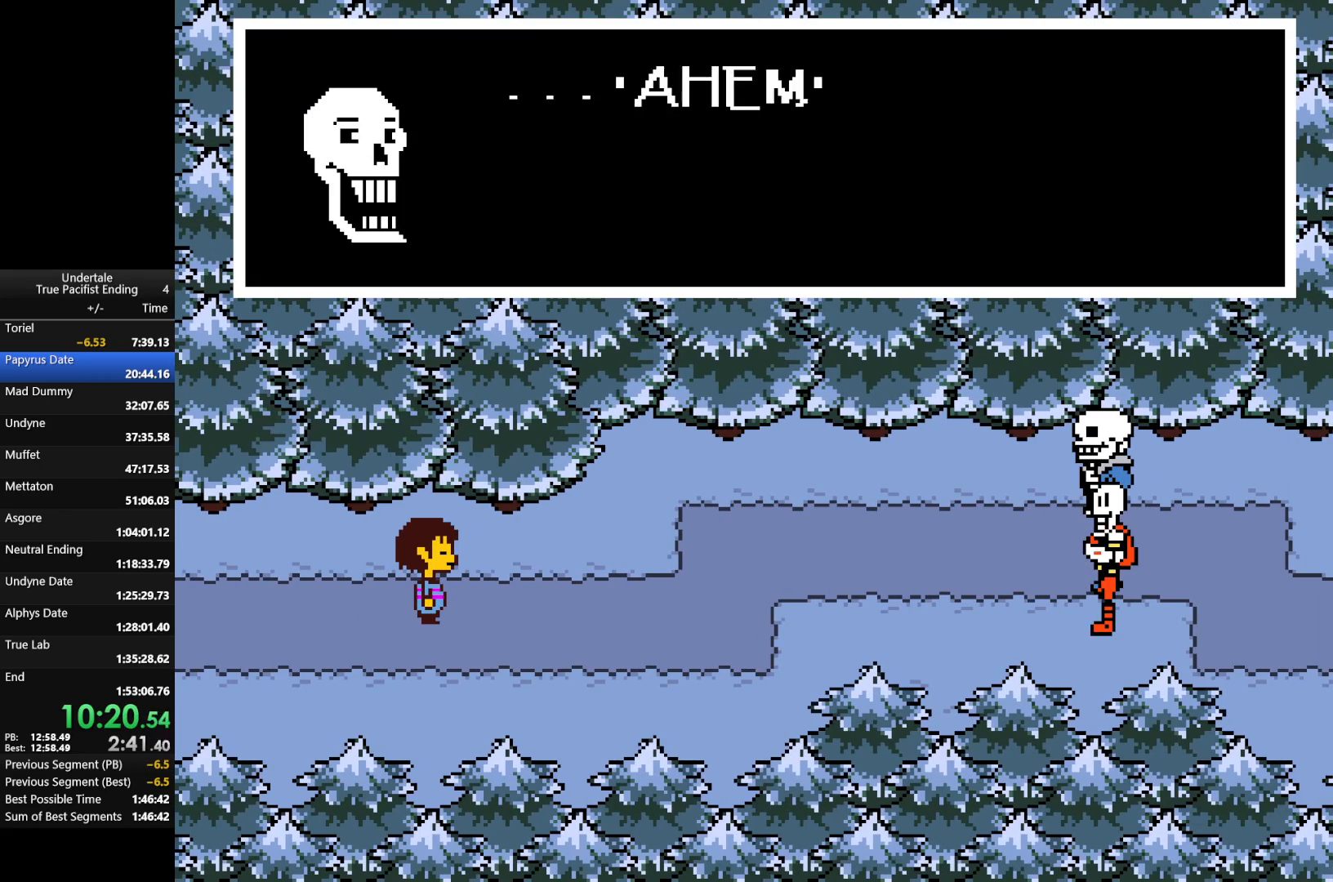
{"keys": ["return", "shift", "z"], "events": [[67, "return", "up"], [67, "shift", "up"], [67, "x", "up"], [67, "z", "up"], [133, "return", "down"], [133, "shift", "down"], [133, "x", "down"], [133, "z", "down"], [200, "return", "up"], [200, "shift", "up"], [200, "x", "up"], [233, "return", "down"], [233, "shift", "down"], [233, "z", "up"], [300, "return", "up"], [300, "shift", "up"], [333, "return", "down"], [333, "shift", "down"], [333, "x", "down"], [333, "z", "down"], [400, "return", "up"], [400, "shift", "up"], [400, "z", "up"], [433, "x", "up"], [467, "return", "down"], [467, "shift", "down"], [467, "z", "down"]]}
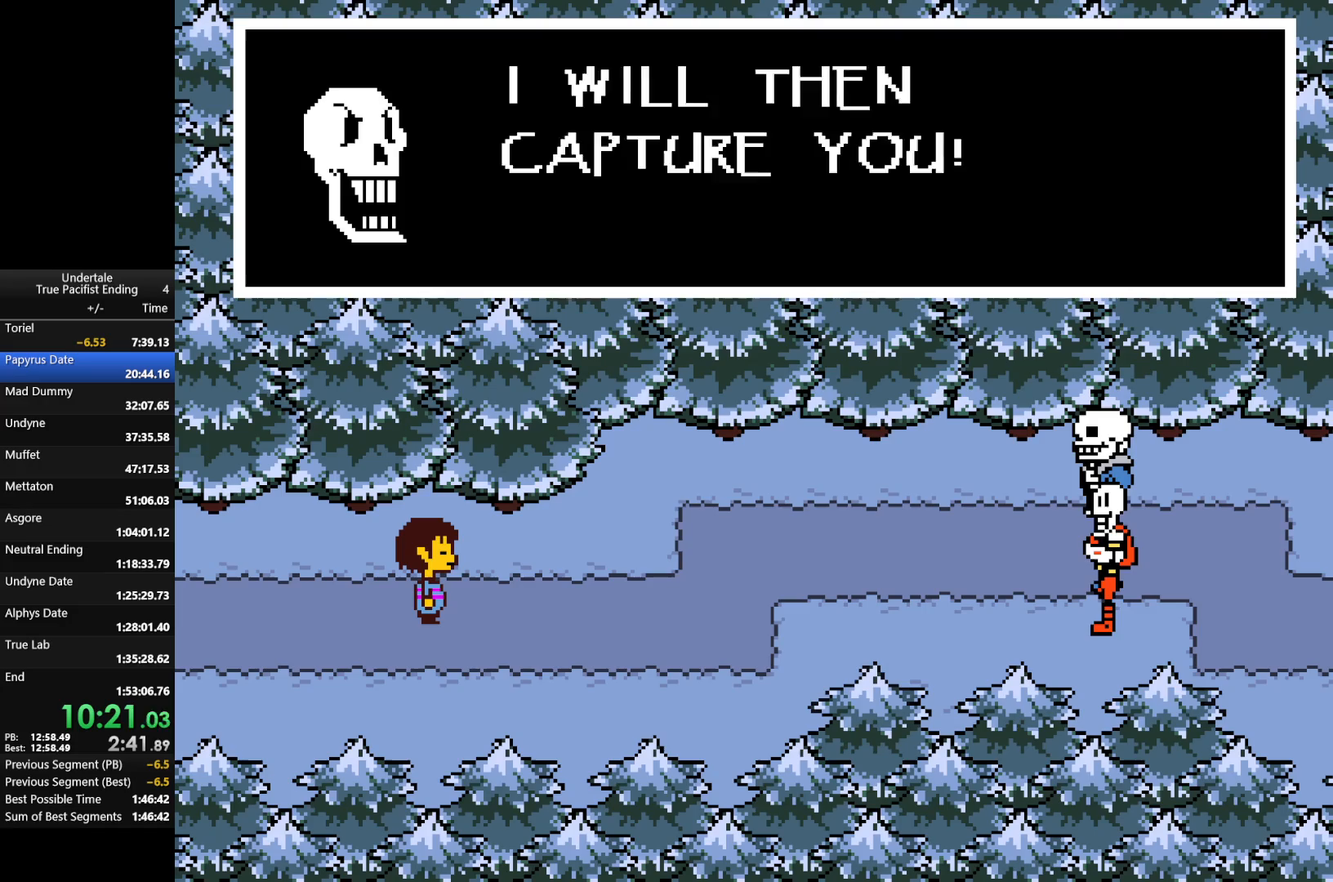
{"keys": [], "events": [[33, "return", "up"], [33, "shift", "up"], [33, "x", "down"], [67, "return", "down"], [67, "shift", "down"], [67, "x", "up"], [100, "return", "up"], [100, "shift", "up"], [100, "z", "up"], [167, "return", "down"], [167, "shift", "down"], [167, "z", "down"], [200, "return", "up"], [200, "shift", "up"], [200, "x", "down"], [267, "shift", "down"], [267, "x", "up"], [267, "z", "up"], [300, "return", "down"], [367, "x", "down"], [367, "z", "down"], [400, "return", "up"], [400, "shift", "up"], [467, "x", "up"], [467, "z", "up"]]}
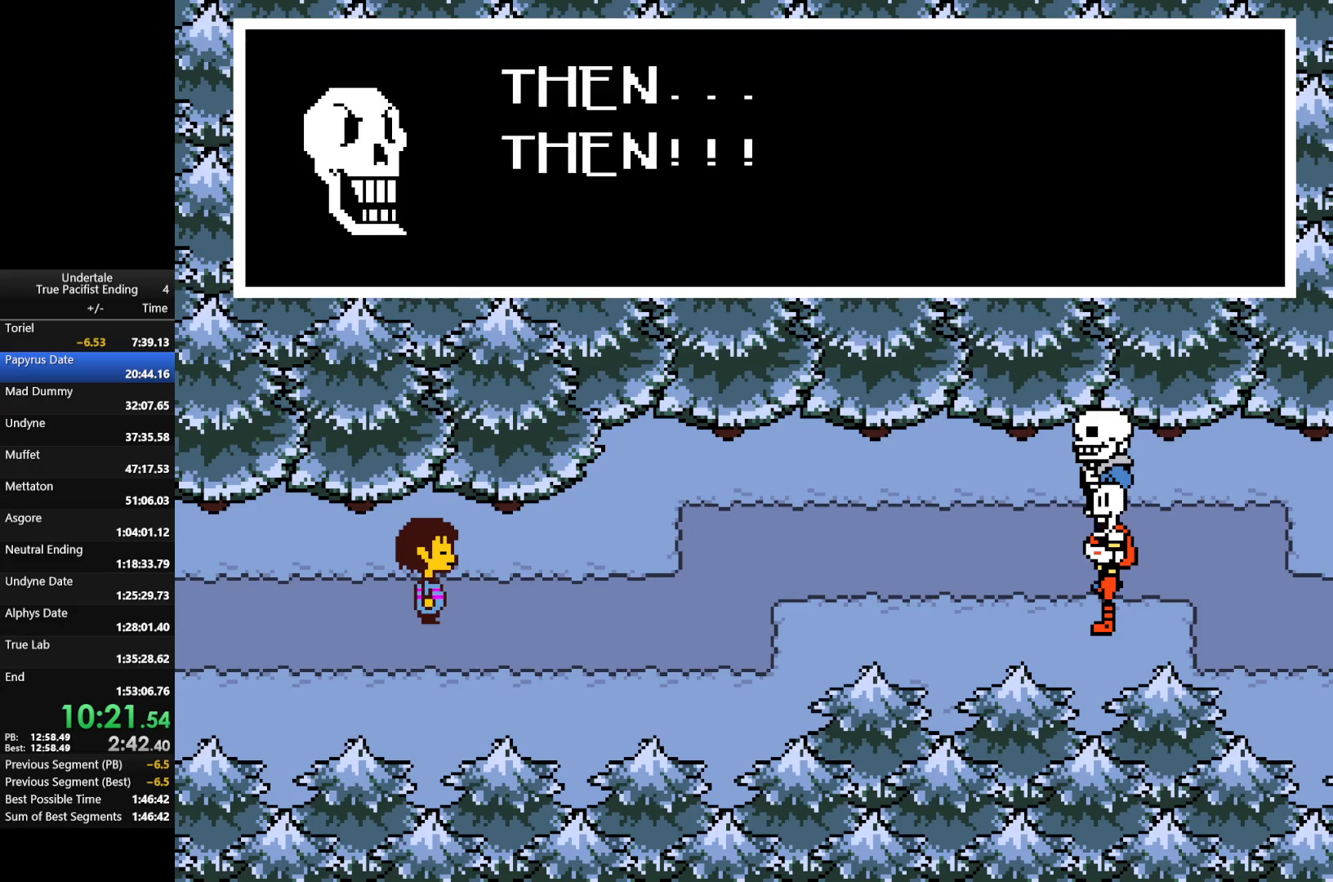
{"keys": ["return", "shift"], "events": [[33, "return", "down"], [33, "shift", "down"], [33, "z", "down"], [100, "return", "up"], [100, "x", "down"], [133, "shift", "up"], [133, "x", "up"], [133, "z", "up"], [200, "return", "down"], [200, "shift", "down"], [233, "return", "up"], [233, "shift", "up"], [233, "z", "down"], [267, "return", "down"], [267, "shift", "down"], [267, "x", "down"], [333, "return", "up"], [333, "shift", "up"], [333, "x", "up"], [333, "z", "up"], [367, "shift", "down"], [400, "return", "down"], [400, "z", "down"], [467, "return", "up"], [467, "shift", "up"], [467, "x", "down"], [500, "return", "down"], [500, "shift", "down"], [500, "x", "up"], [500, "z", "up"]]}
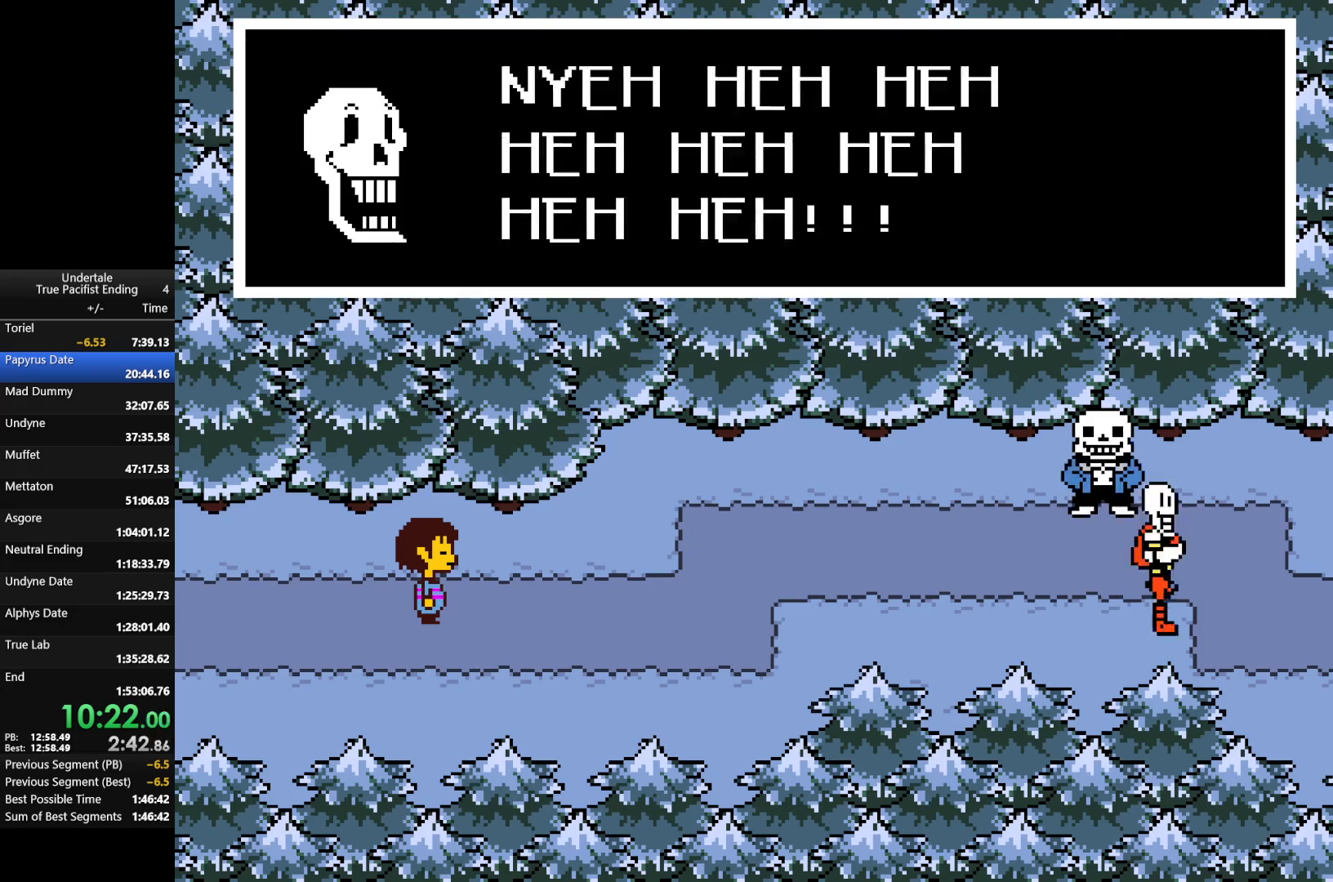
{"keys": ["return", "shift", "x", "z"], "events": [[67, "return", "up"], [67, "shift", "up"], [100, "return", "down"], [100, "shift", "down"], [100, "x", "down"], [100, "z", "down"], [133, "return", "up"], [133, "shift", "up"], [200, "x", "up"], [200, "z", "up"], [267, "return", "down"], [267, "shift", "down"], [300, "return", "up"], [300, "shift", "up"], [300, "x", "down"], [300, "z", "down"], [400, "return", "down"], [400, "shift", "down"], [400, "x", "up"], [400, "z", "up"], [433, "return", "up"], [433, "shift", "up"], [467, "return", "down"], [467, "shift", "down"], [467, "x", "down"], [467, "z", "down"]]}
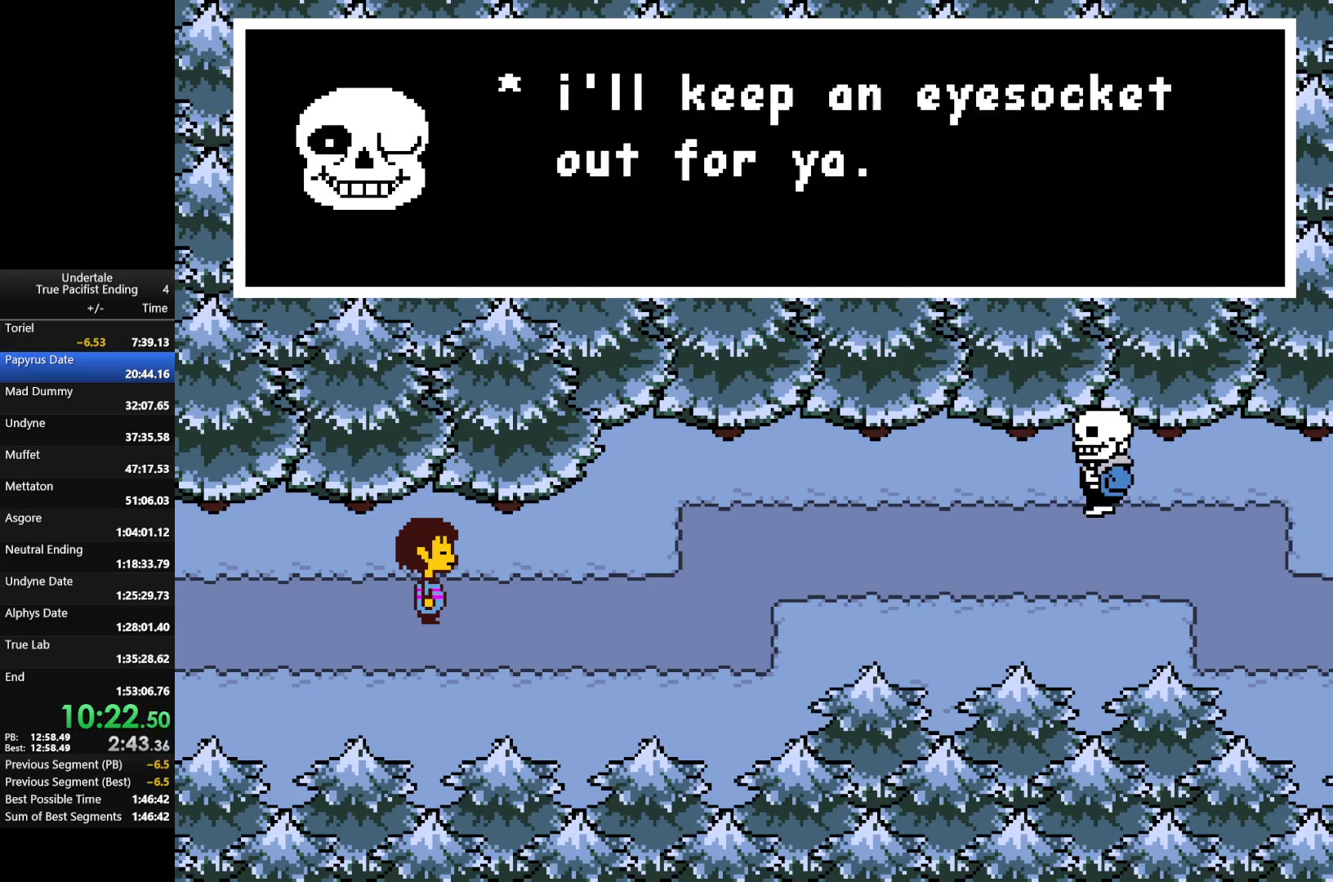
{"keys": ["right"], "events": [[33, "return", "up"], [67, "return", "down"], [67, "right", "down"], [67, "x", "up"], [67, "z", "up"], [100, "return", "up"], [100, "shift", "up"], [167, "z", "down"], [267, "return", "down"], [267, "shift", "down"], [267, "z", "up"], [367, "return", "up"], [367, "shift", "up"], [367, "z", "down"], [400, "x", "down"], [433, "shift", "down"], [500, "shift", "up"], [500, "x", "up"], [500, "z", "up"]]}
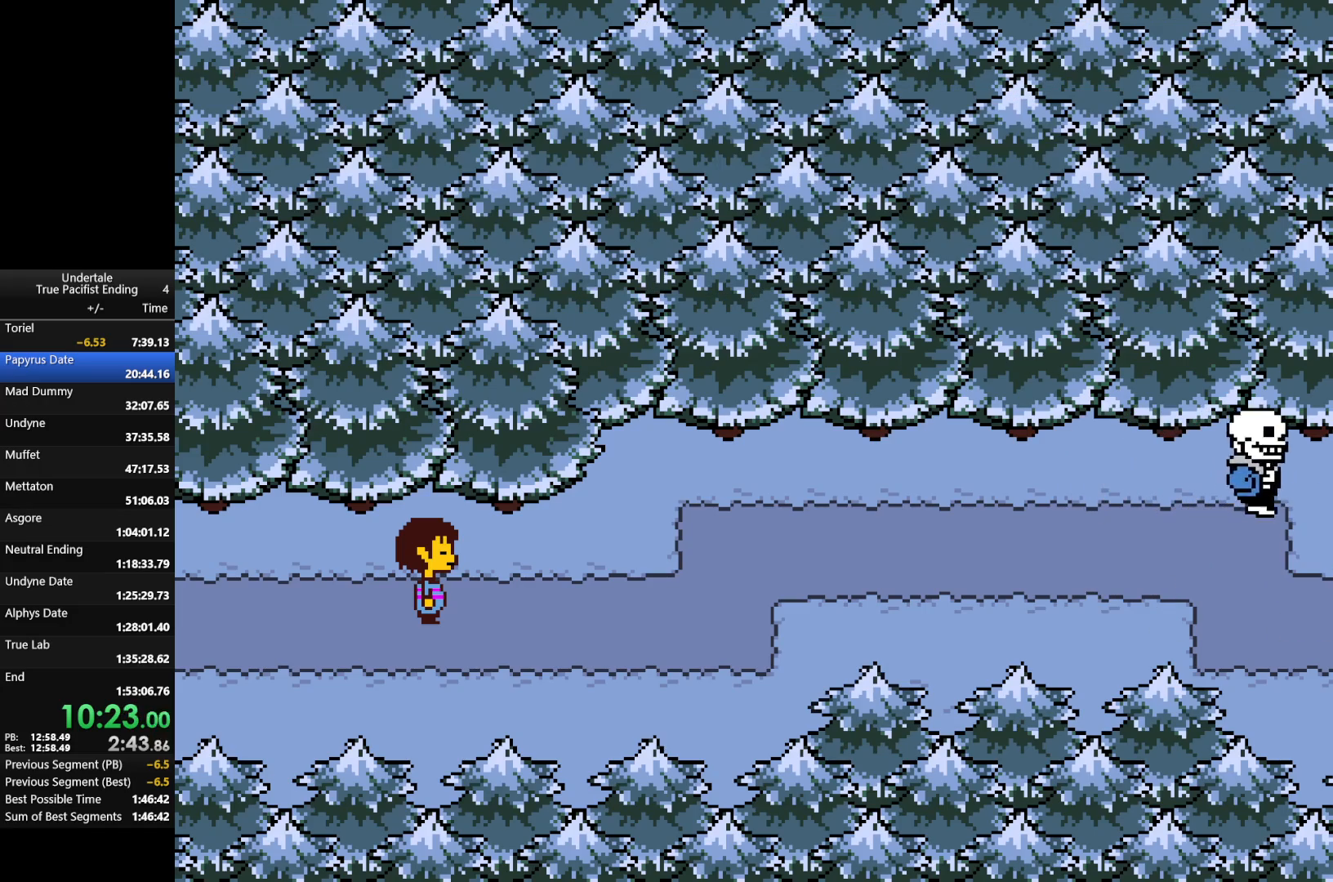
{"keys": ["right"], "events": []}